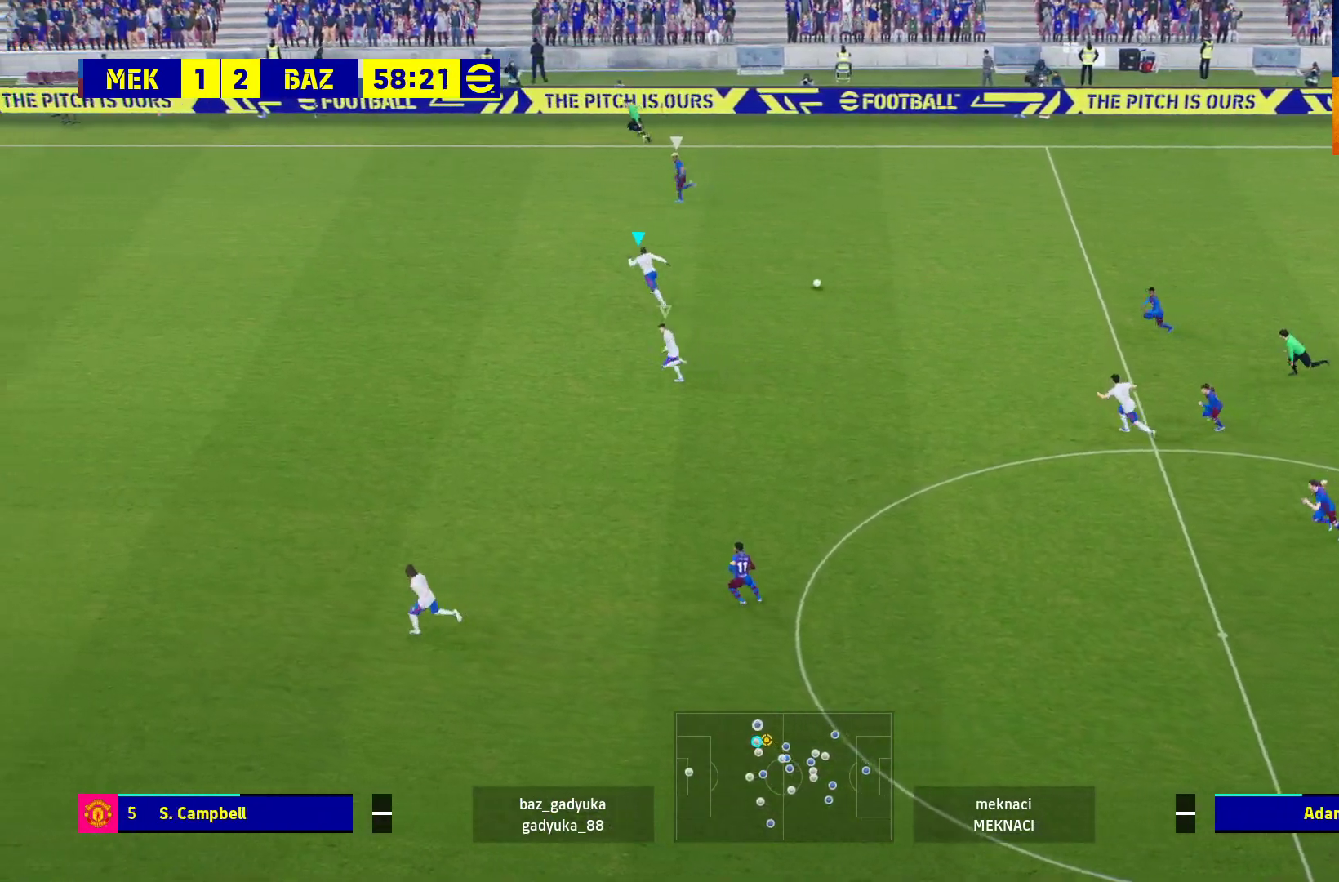
Gameplay with a controller (Xbox layout); each line is a JSON object with the inputs held at the frame after it. "events" lists button and stick changes between this image and that frame as [ms after this image, input, new state], when the widget could be followed in between.
{"buttons": ["R1"], "left_stick": "up-left", "right_stick": "center", "events": []}
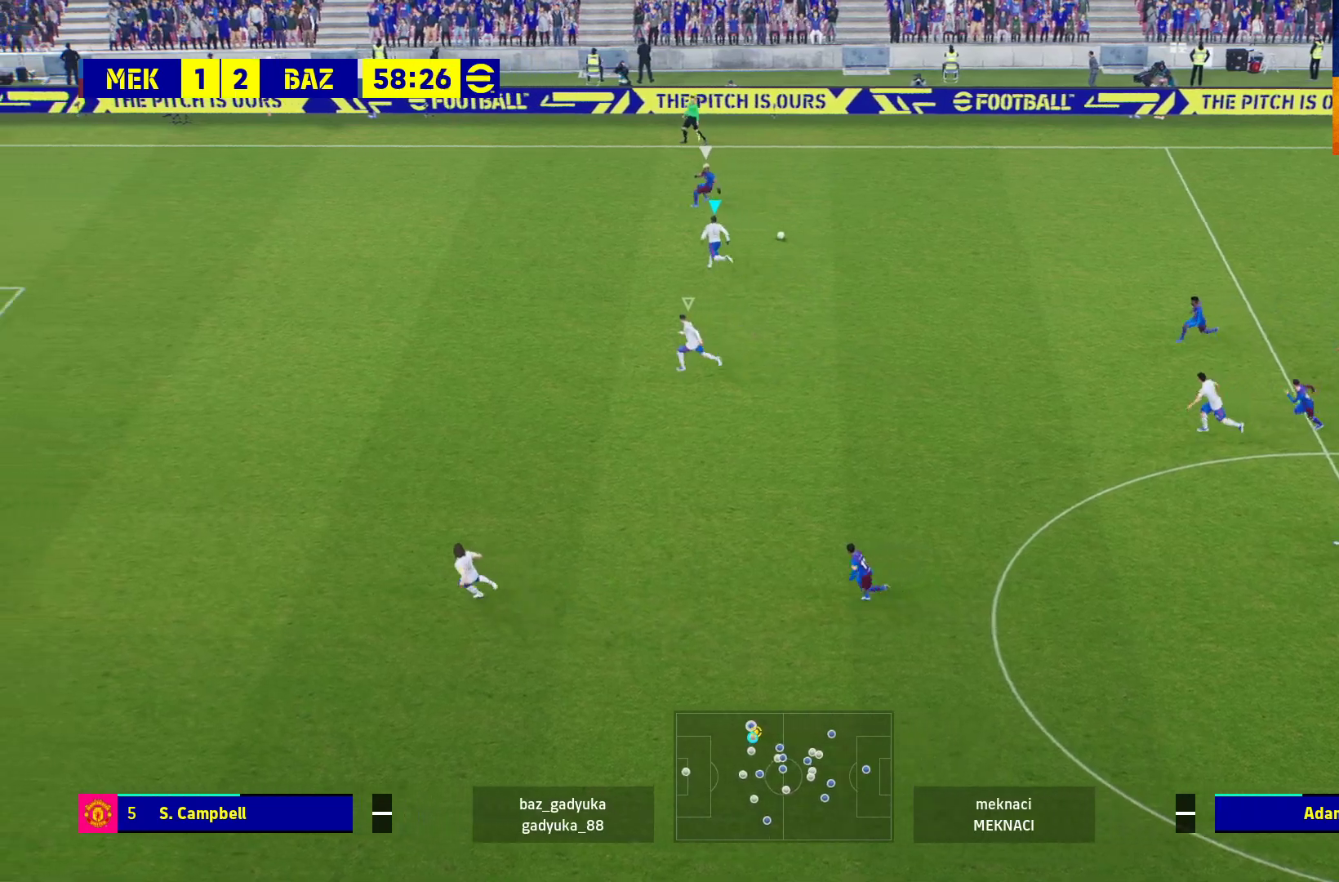
{"buttons": ["L2"], "left_stick": "up-left", "right_stick": "center", "events": [[33, "L2", "down"], [117, "R1", "up"]]}
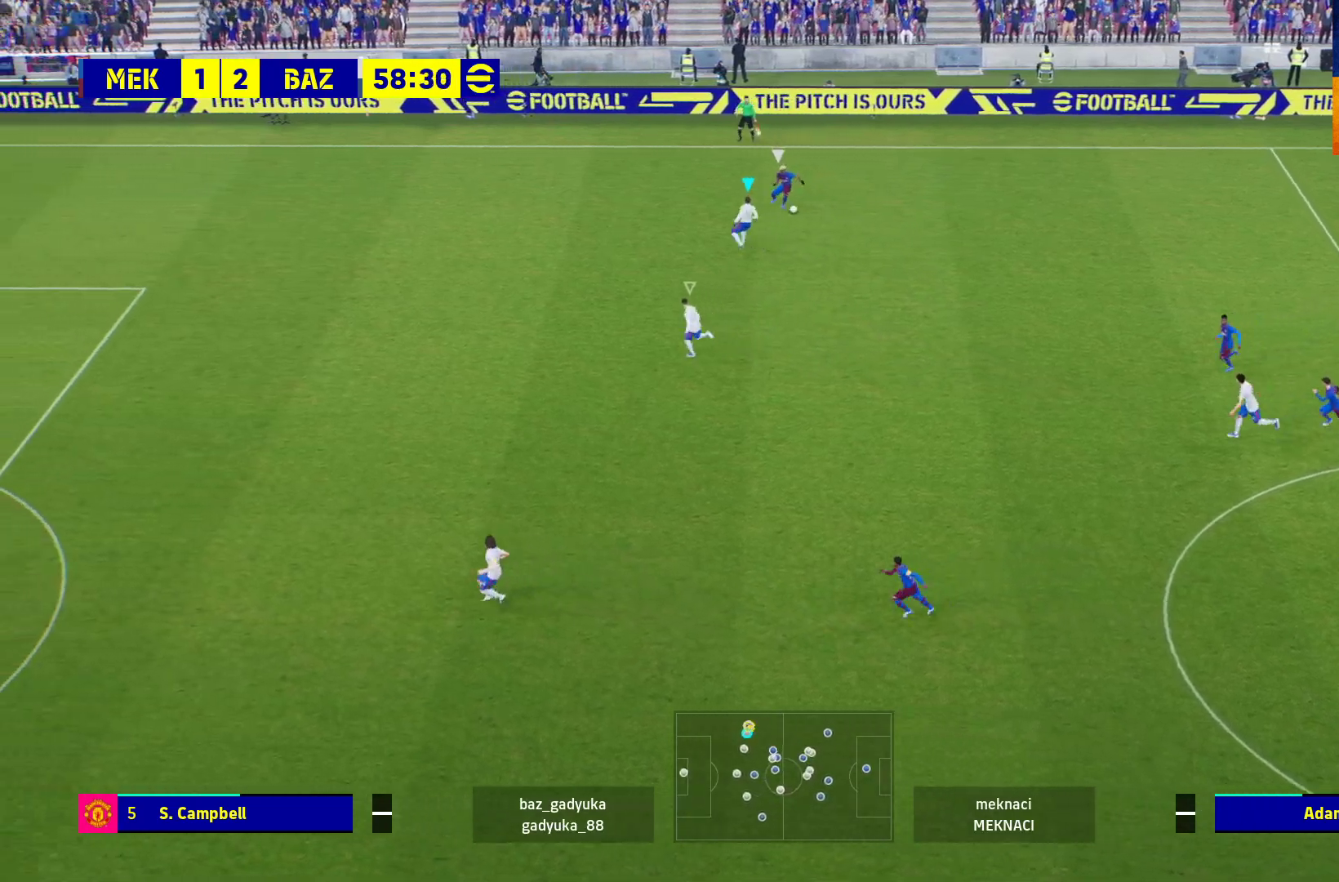
{"buttons": ["R1", "L3"], "left_stick": "down-right", "right_stick": "center", "events": [[200, "L2", "up"], [200, "left_stick", "down-right"], [267, "L3", "down"], [317, "R1", "down"]]}
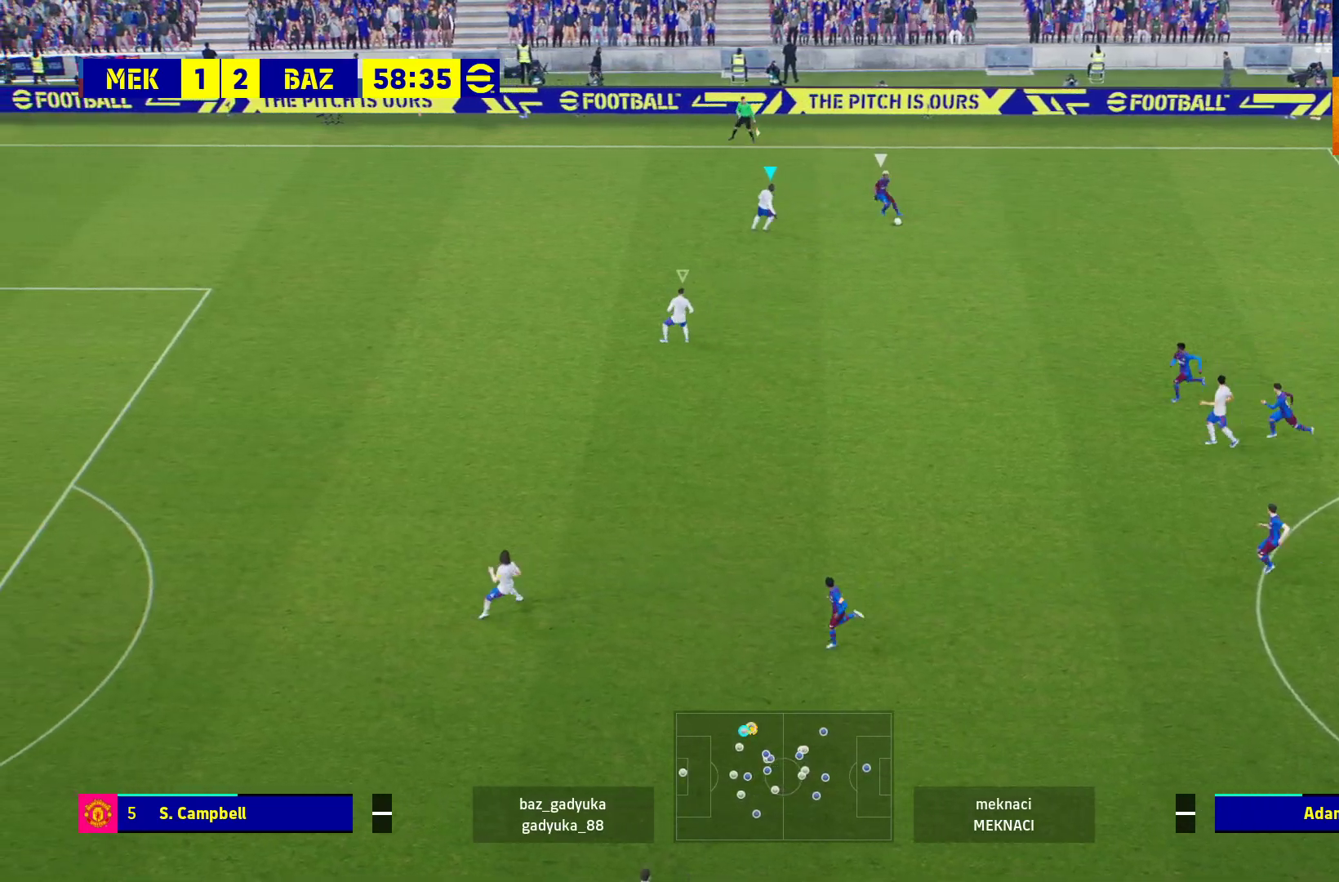
{"buttons": ["R1", "L3"], "left_stick": "down", "right_stick": "center", "events": [[50, "left_stick", "down"]]}
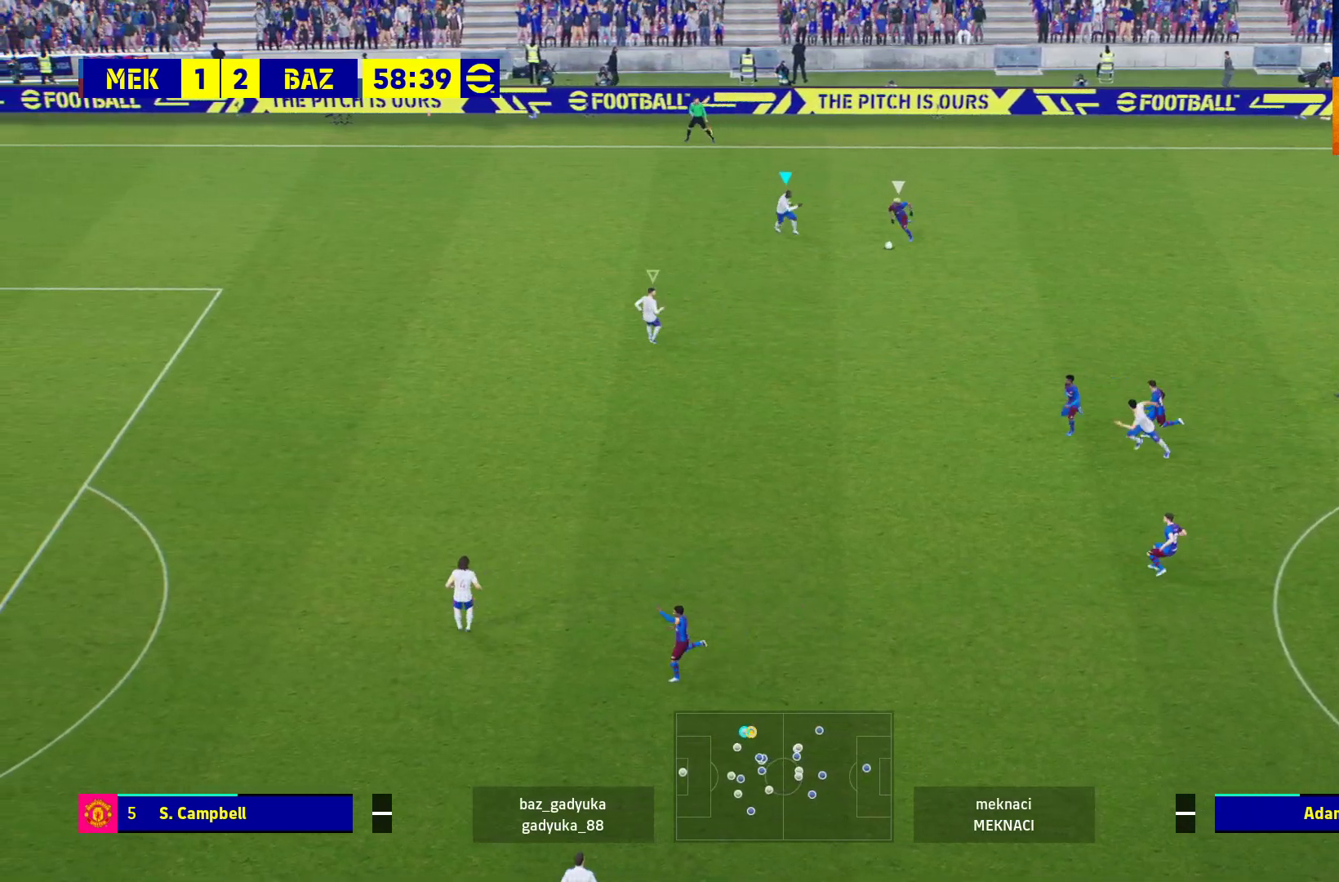
{"buttons": ["R1"], "left_stick": "down", "right_stick": "center", "events": [[417, "L3", "up"]]}
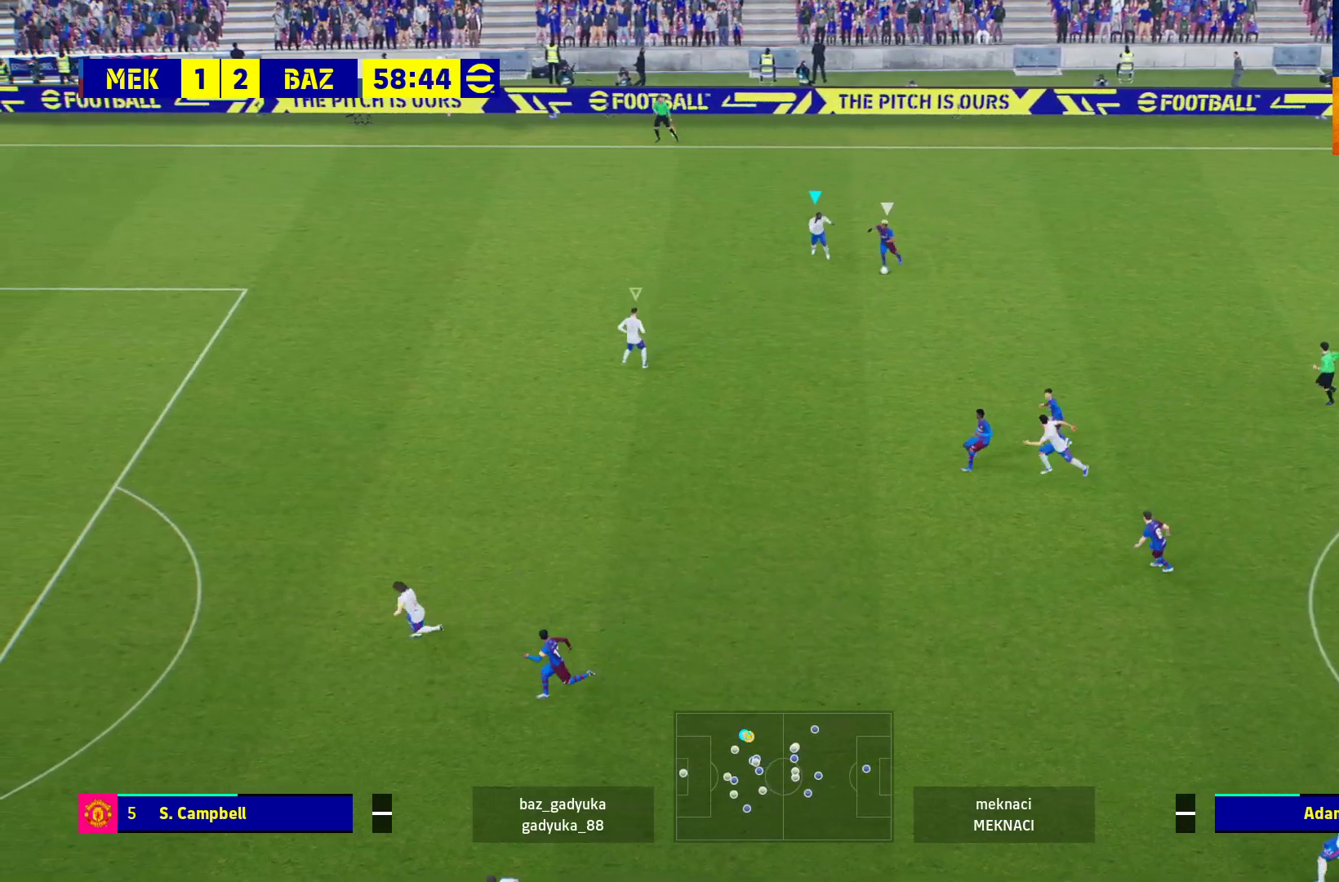
{"buttons": ["L2", "R1", "L3"], "left_stick": "down", "right_stick": "center", "events": [[100, "L2", "down"], [100, "L3", "down"]]}
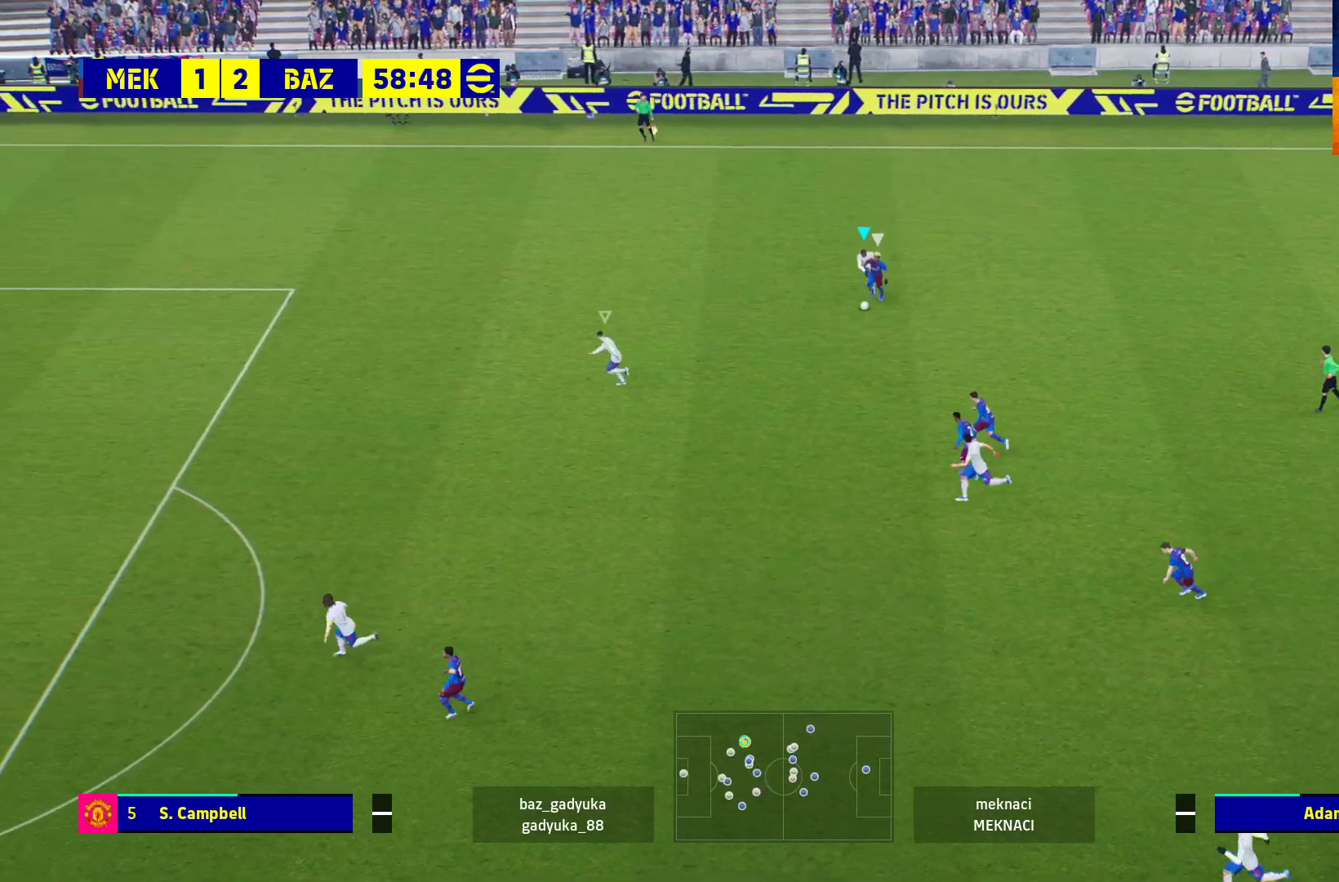
{"buttons": ["R1", "L3"], "left_stick": "down-left", "right_stick": "center", "events": [[33, "left_stick", "down-left"], [483, "L2", "up"]]}
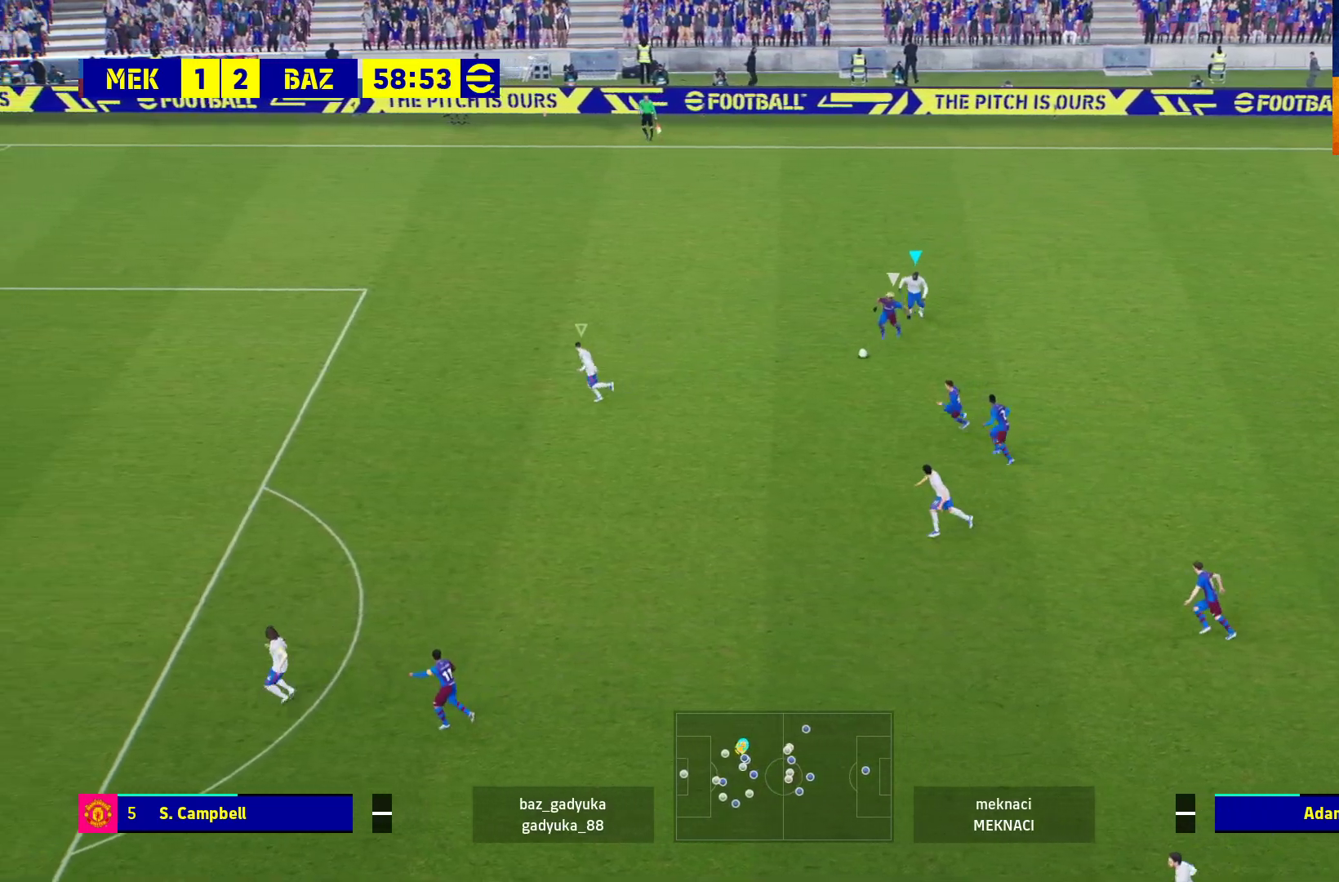
{"buttons": ["R1", "L3"], "left_stick": "left", "right_stick": "center", "events": [[83, "L1", "down"], [83, "left_stick", "left"], [250, "L1", "up"]]}
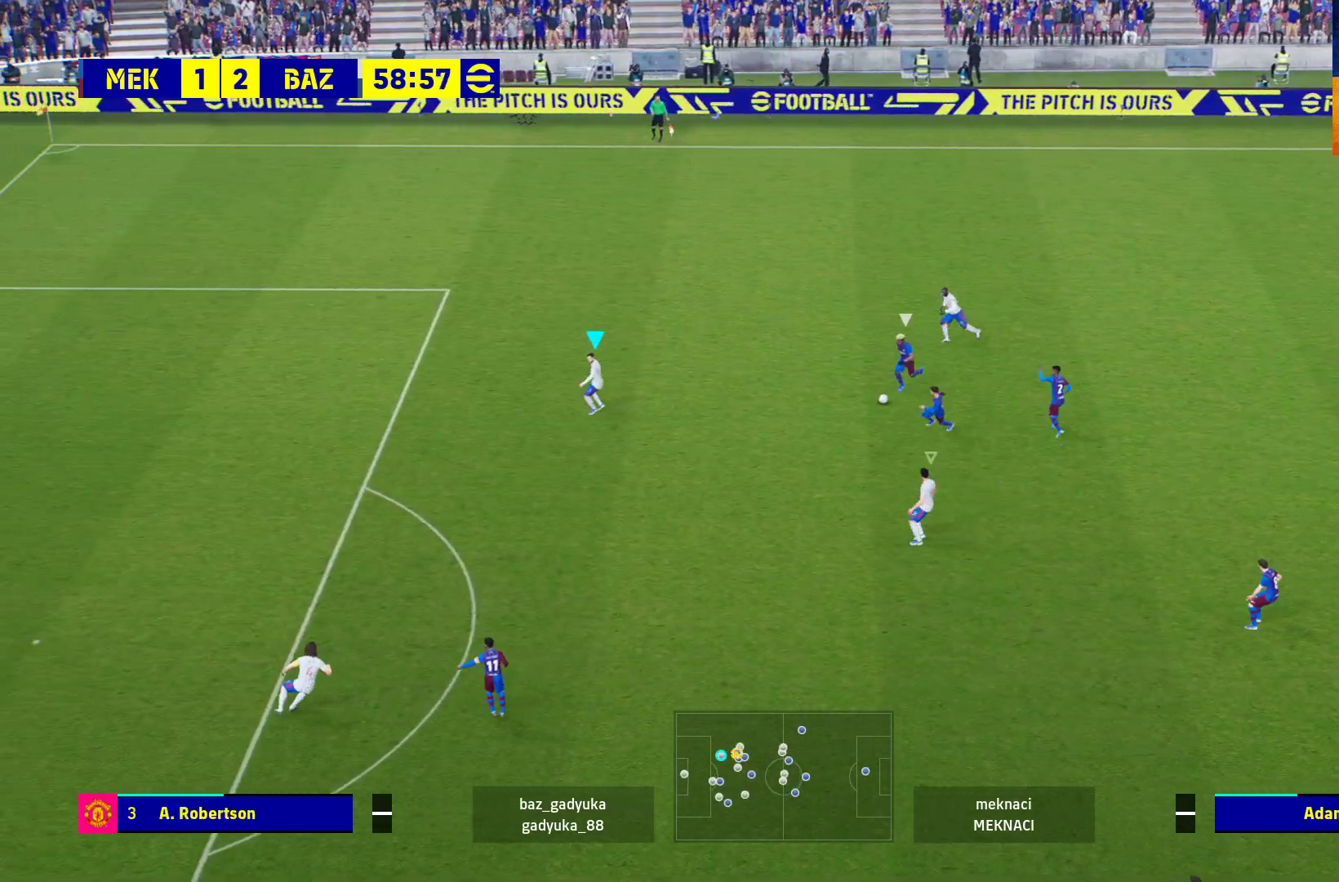
{"buttons": ["R1"], "left_stick": "left", "right_stick": "center", "events": [[183, "L3", "up"]]}
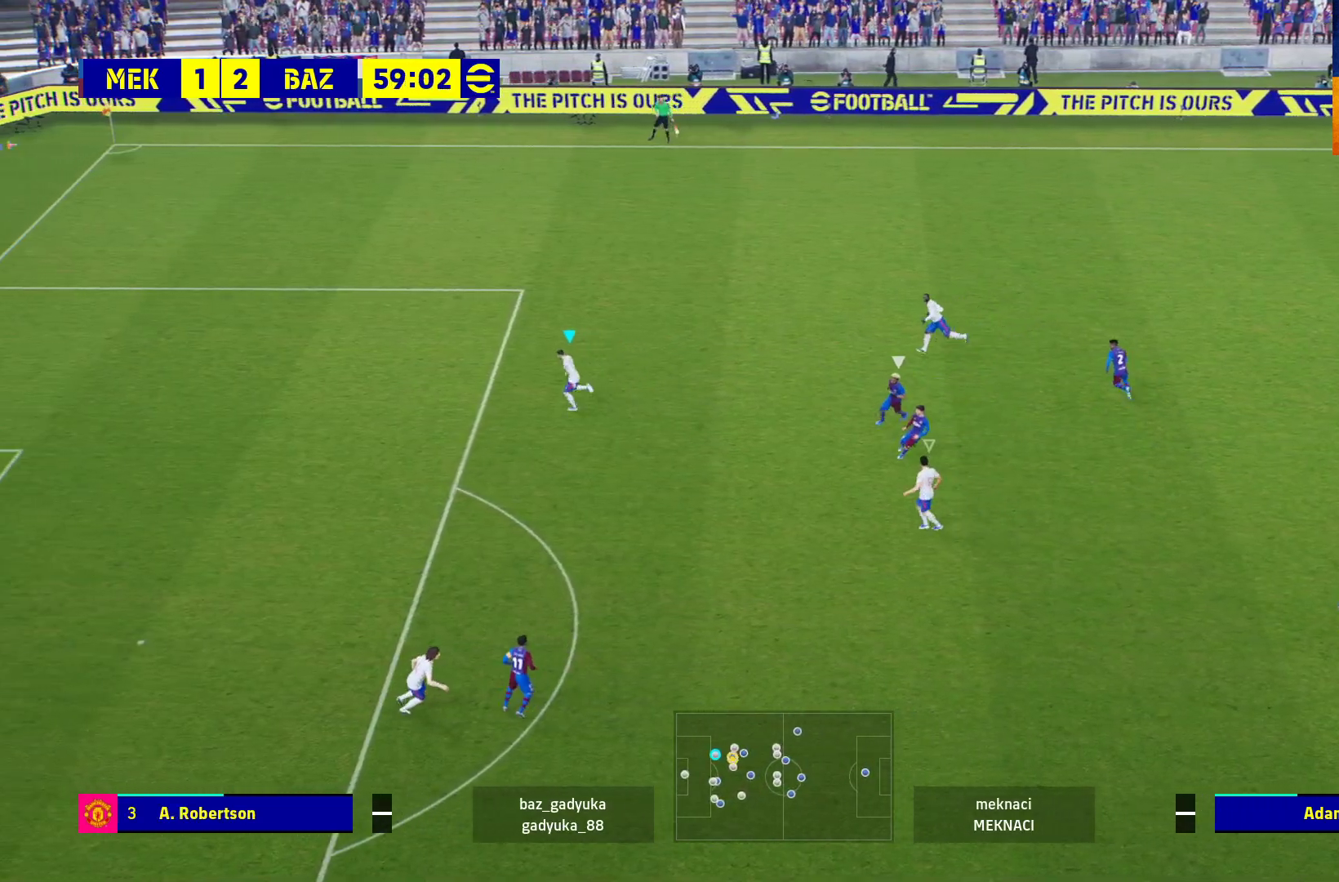
{"buttons": ["A", "L2", "R1", "L3"], "left_stick": "right", "right_stick": "center", "events": [[33, "L2", "down"], [100, "left_stick", "up-left"], [183, "L2", "up"], [283, "L1", "down"], [317, "L3", "down"], [417, "A", "down"], [417, "L1", "up"], [483, "left_stick", "right"], [500, "L2", "down"]]}
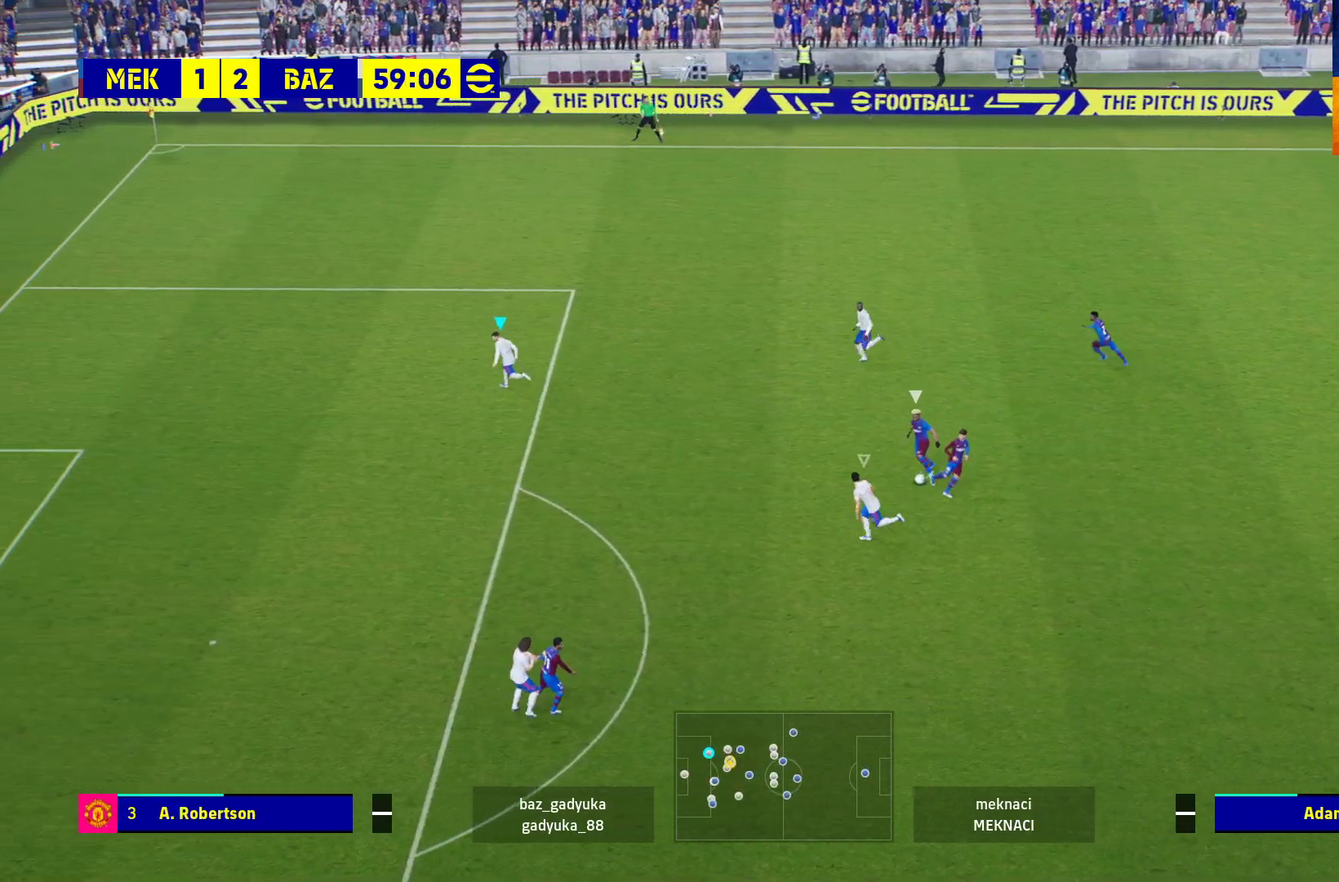
{"buttons": ["A", "L2", "R1", "L3"], "left_stick": "down-right", "right_stick": "center", "events": [[33, "left_stick", "down-right"]]}
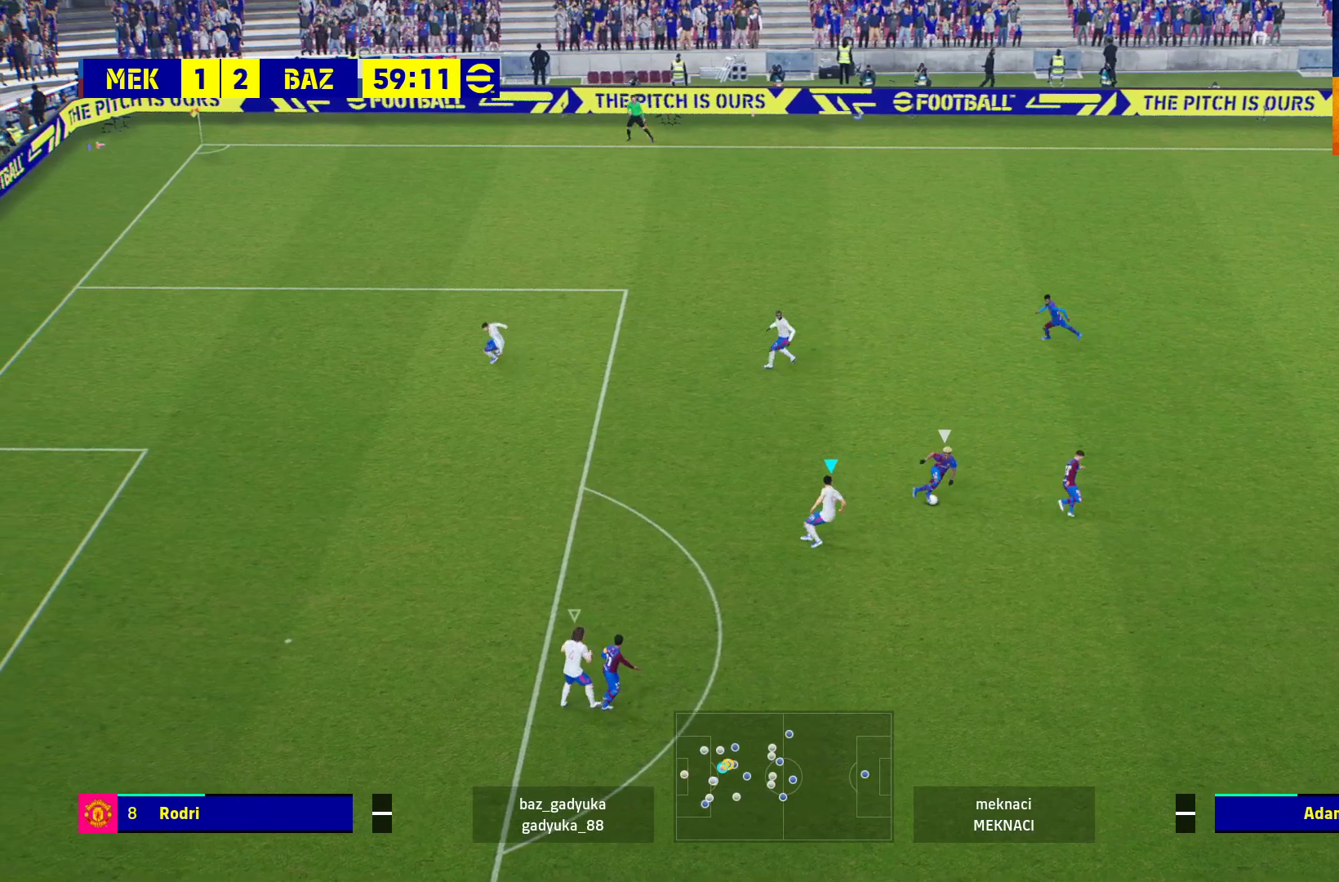
{"buttons": ["L2", "R1", "L3"], "left_stick": "down-right", "right_stick": "center", "events": [[17, "A", "up"], [67, "R1", "up"], [267, "R1", "down"]]}
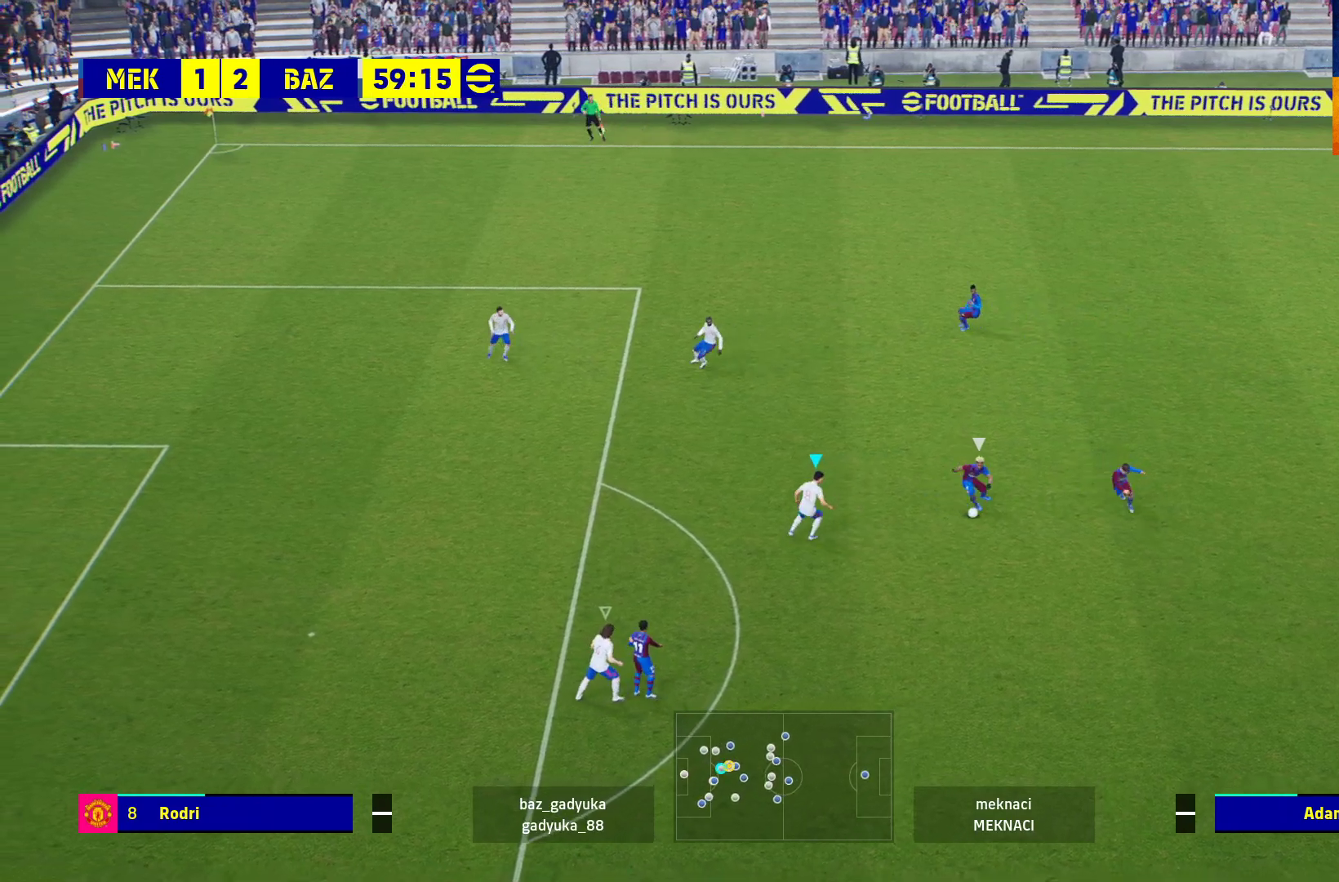
{"buttons": ["L2", "R1", "L3"], "left_stick": "down-right", "right_stick": "center", "events": []}
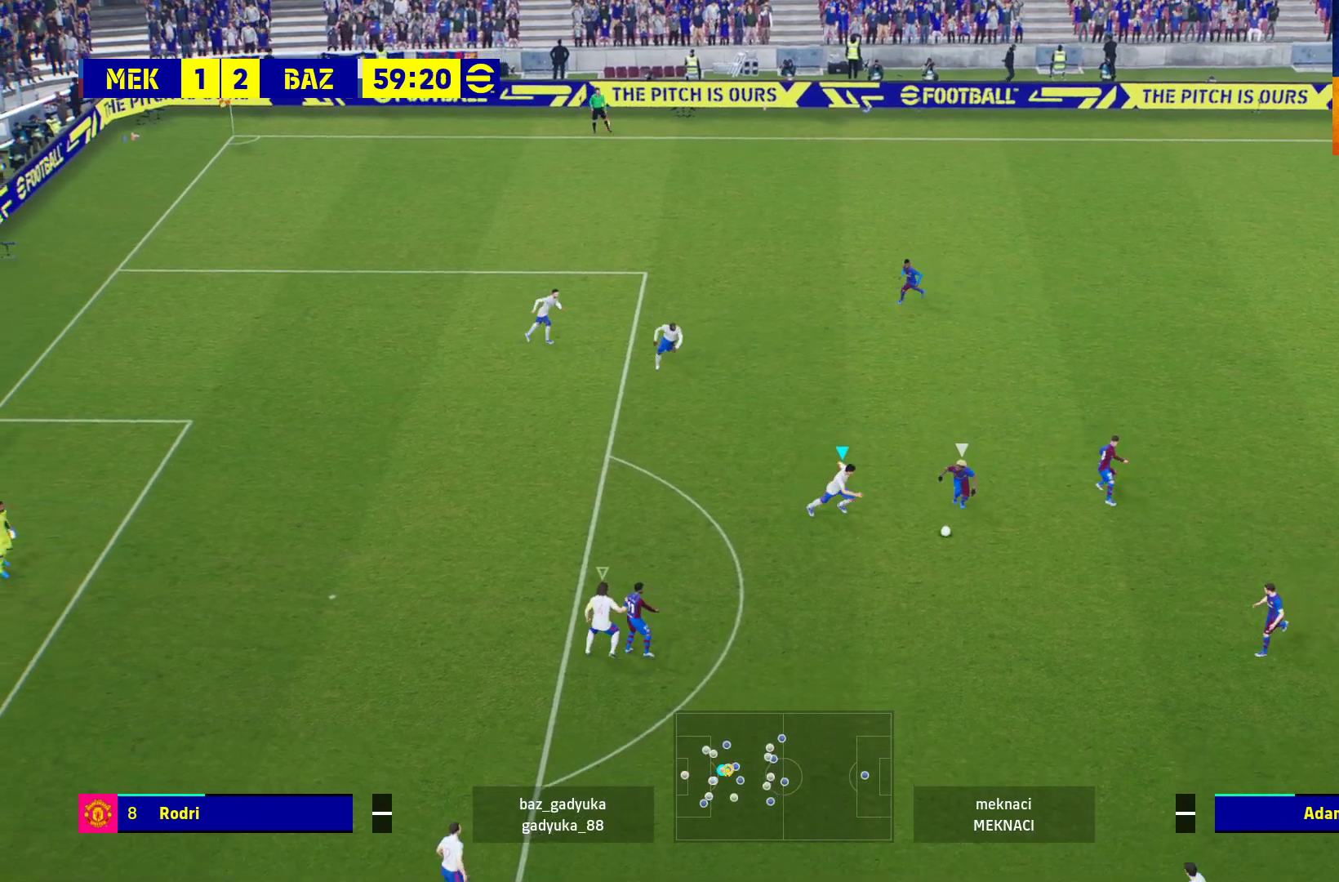
{"buttons": ["L2", "R1", "L3"], "left_stick": "down-right", "right_stick": "center", "events": []}
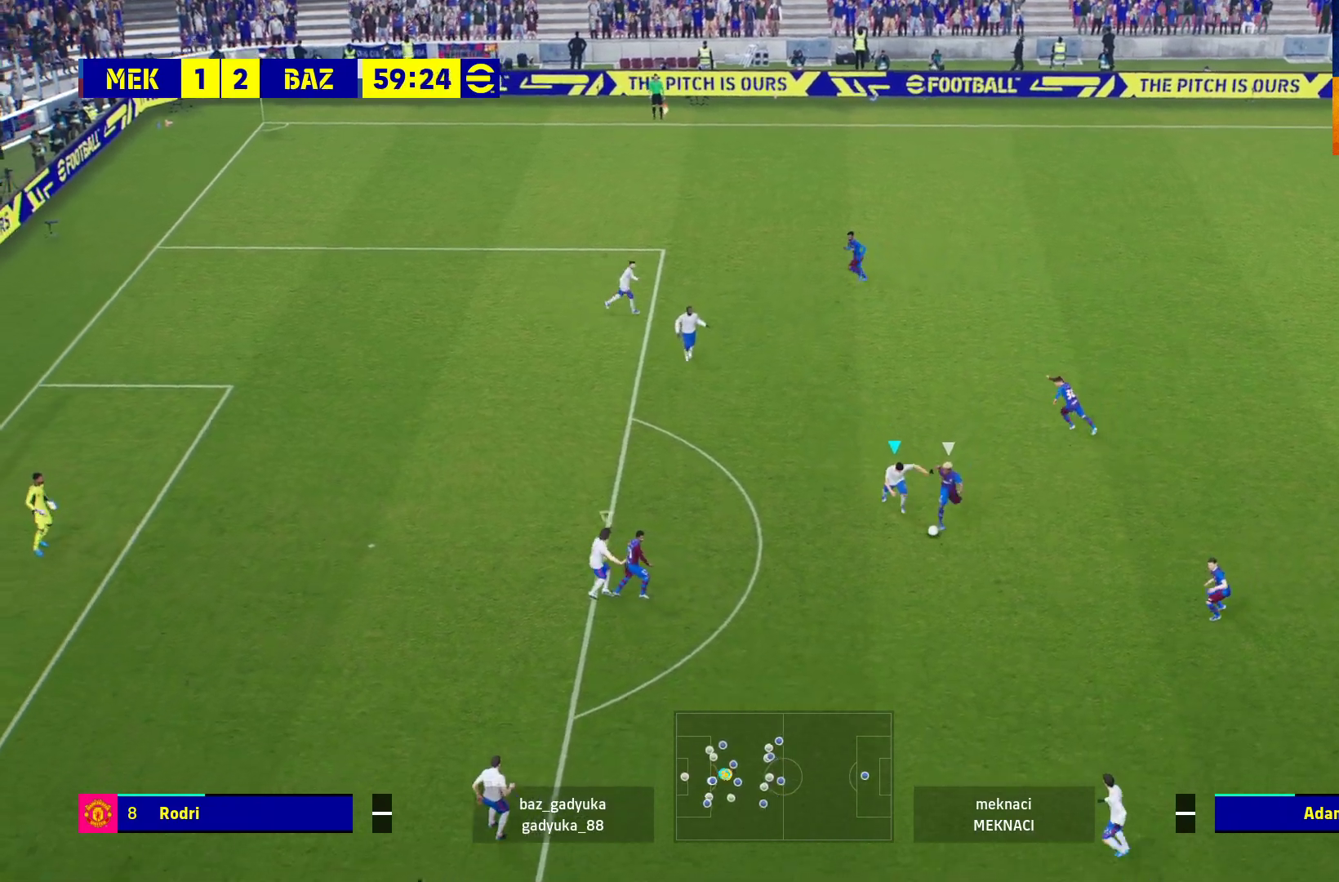
{"buttons": ["R1", "L3"], "left_stick": "down-left", "right_stick": "center", "events": [[300, "left_stick", "down-left"], [467, "L2", "up"]]}
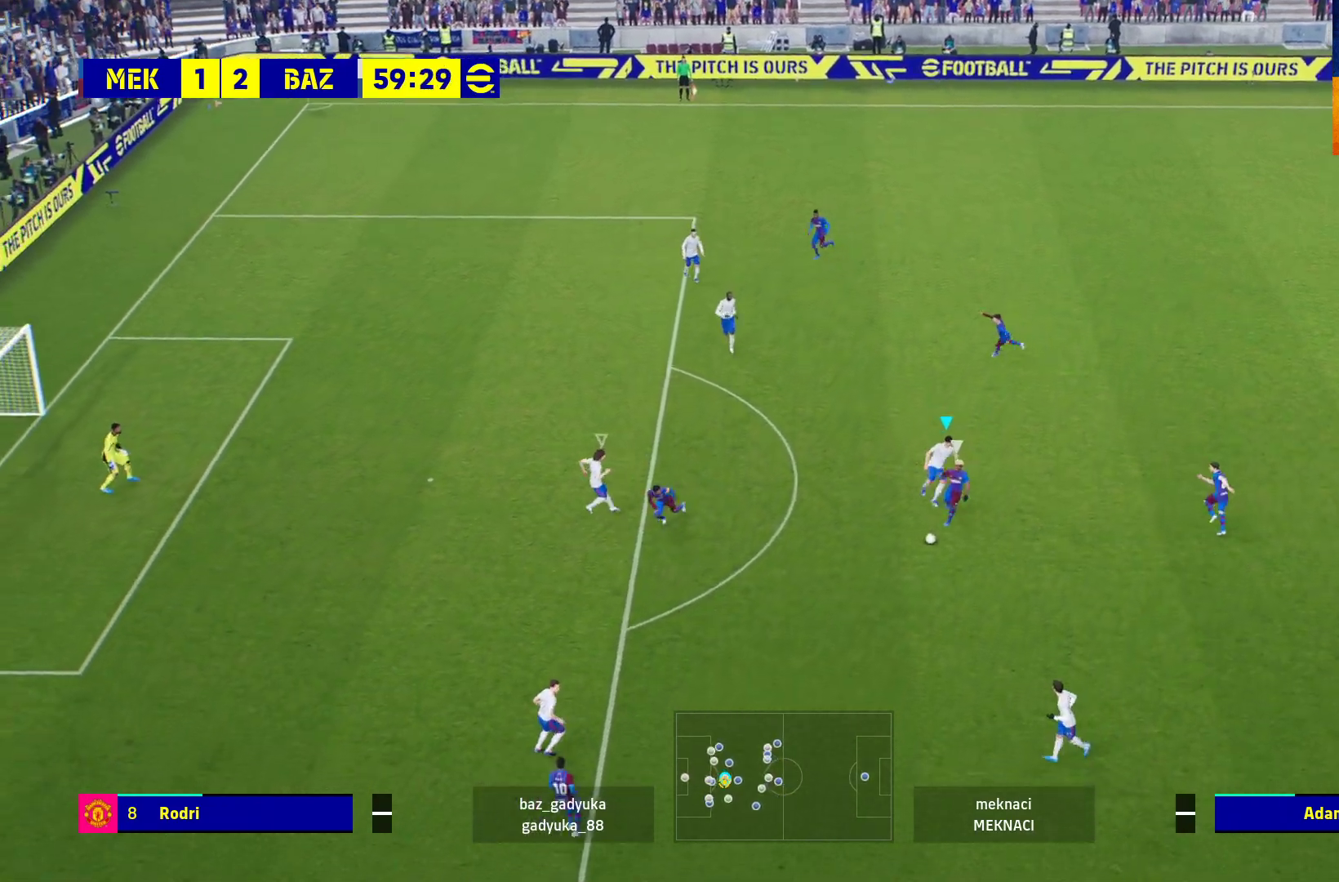
{"buttons": ["R1", "L3"], "left_stick": "down-left", "right_stick": "center", "events": []}
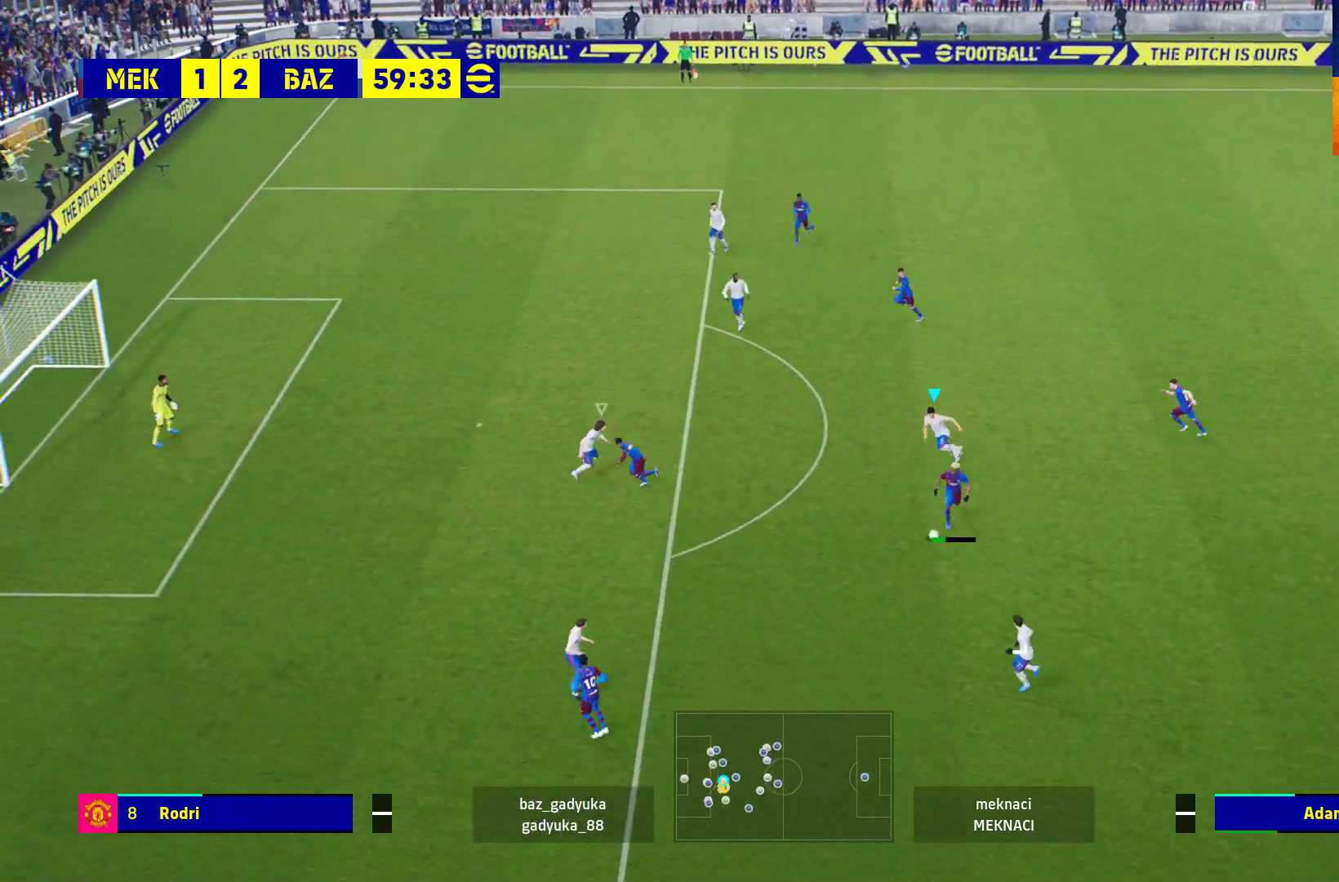
{"buttons": ["A", "R1", "L3"], "left_stick": "down", "right_stick": "center", "events": [[400, "A", "down"], [483, "left_stick", "down"]]}
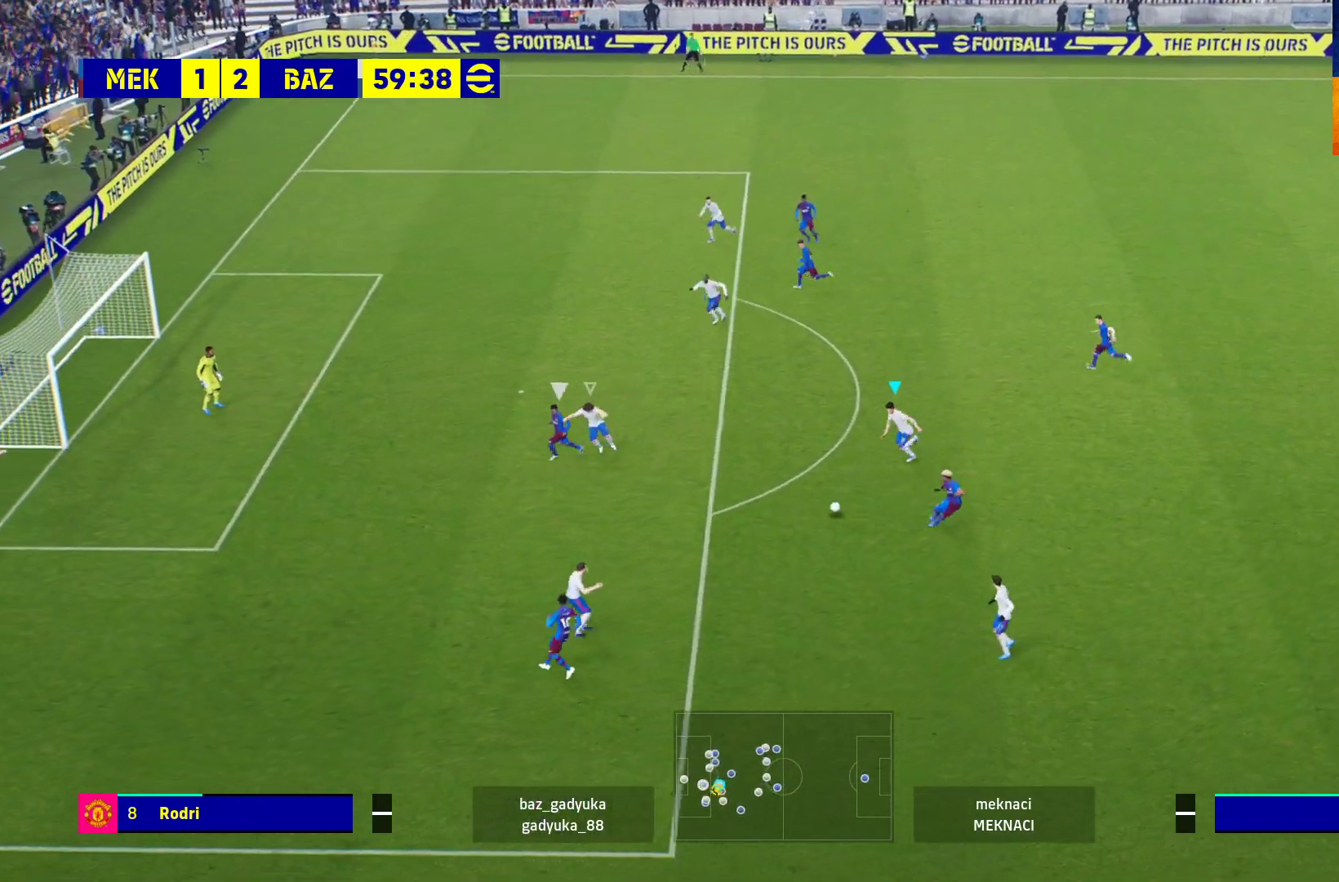
{"buttons": ["A", "R1"], "left_stick": "down", "right_stick": "center", "events": [[117, "L3", "up"], [167, "left_stick", "left"], [317, "left_stick", "down"]]}
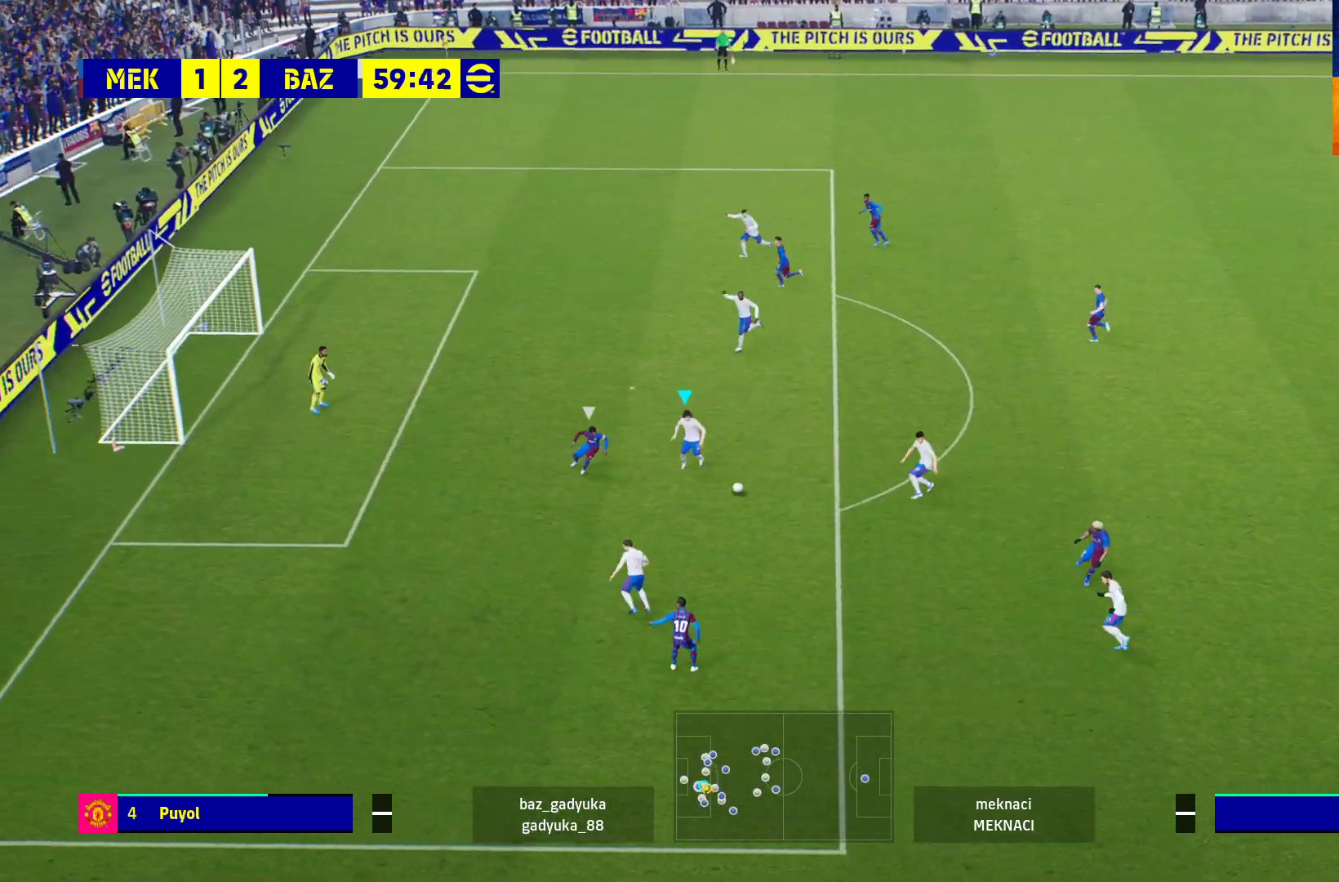
{"buttons": ["A", "L3"], "left_stick": "down-right", "right_stick": "center", "events": [[17, "left_stick", "down-right"], [67, "L3", "down"], [100, "A", "up"], [233, "R1", "up"], [400, "A", "down"]]}
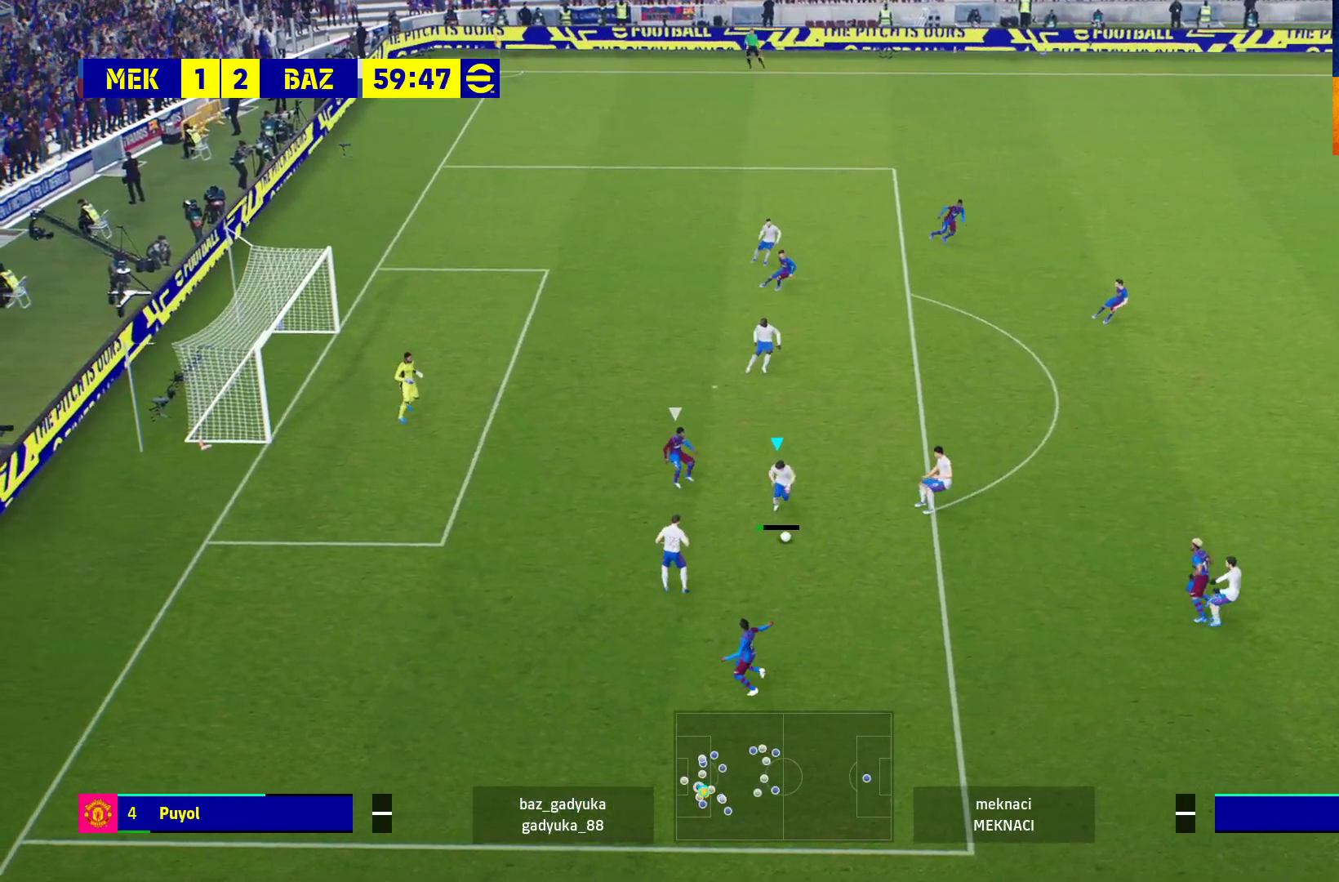
{"buttons": ["L3"], "left_stick": "down-right", "right_stick": "center", "events": [[83, "A", "up"]]}
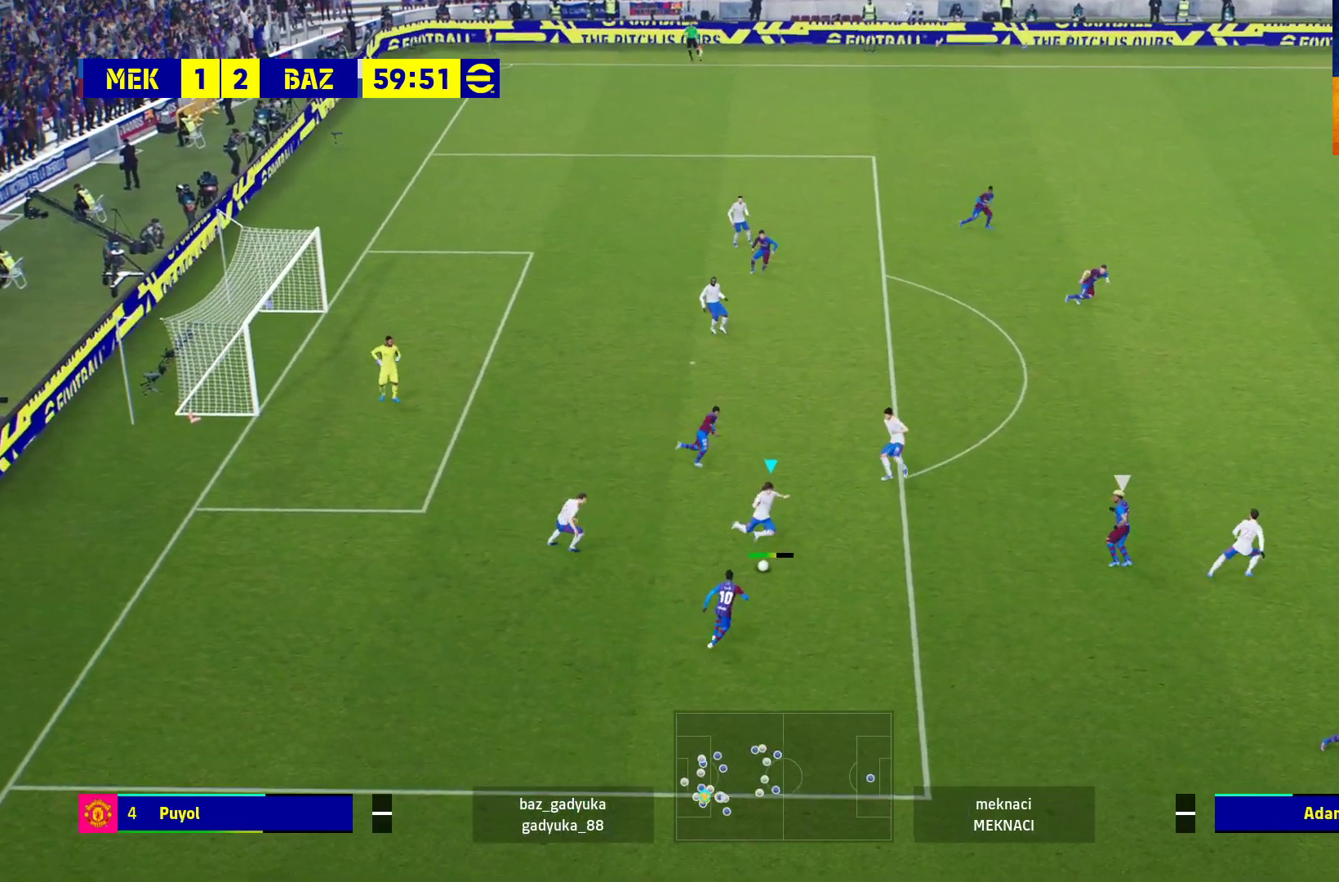
{"buttons": ["L3"], "left_stick": "down-right", "right_stick": "center", "events": []}
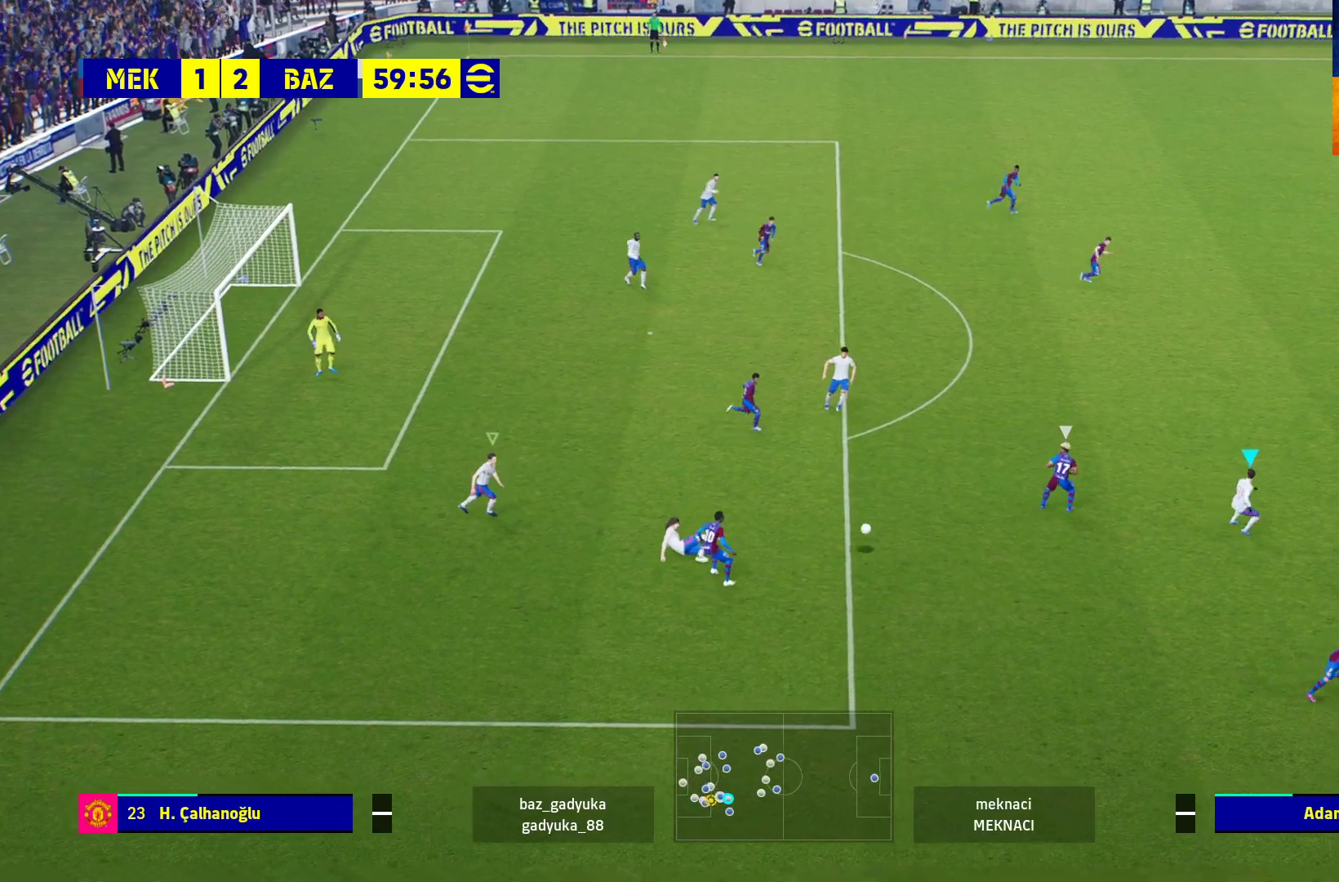
{"buttons": ["L3"], "left_stick": "down-right", "right_stick": "center", "events": []}
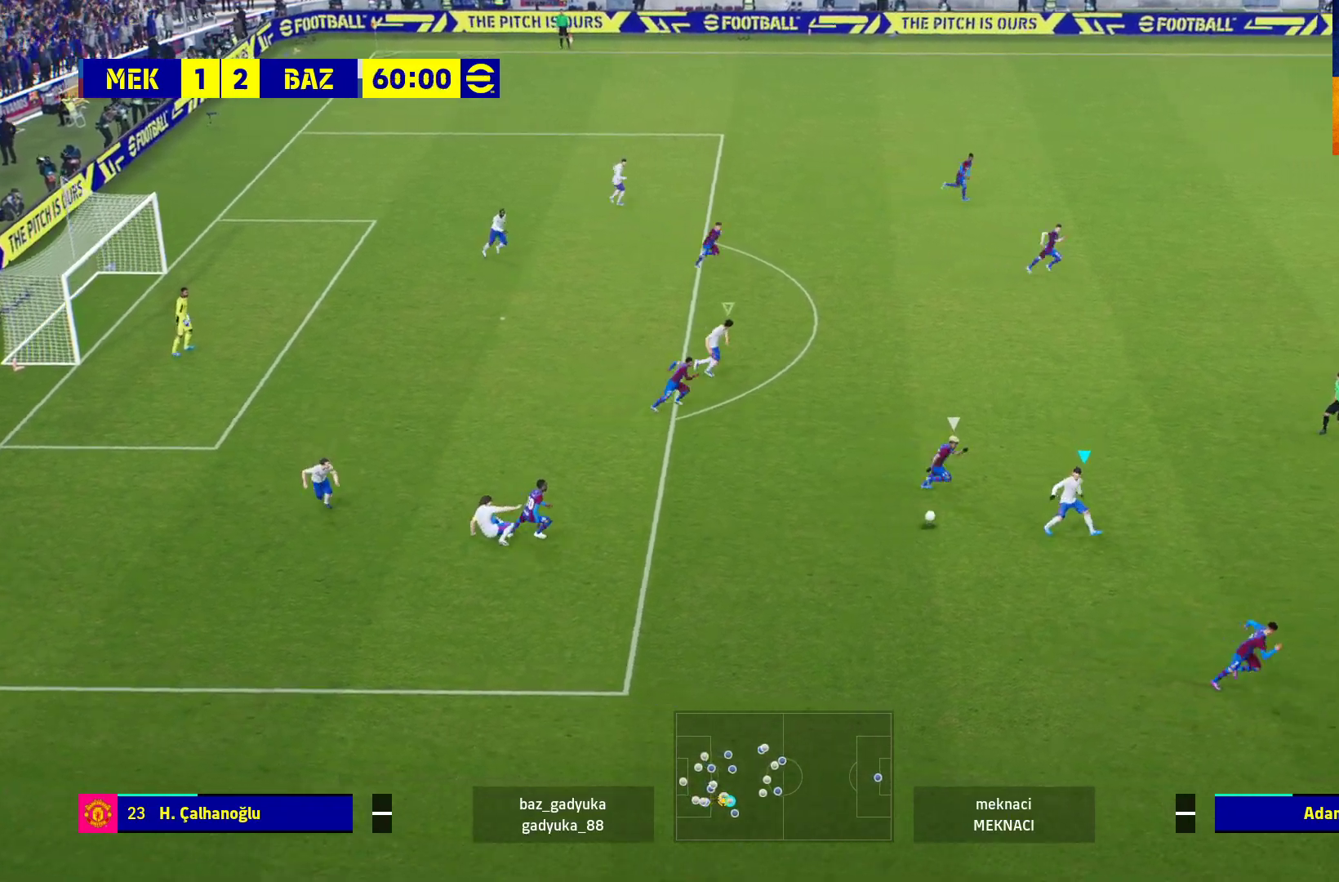
{"buttons": ["L3"], "left_stick": "down-right", "right_stick": "center", "events": [[300, "A", "down"], [483, "A", "up"]]}
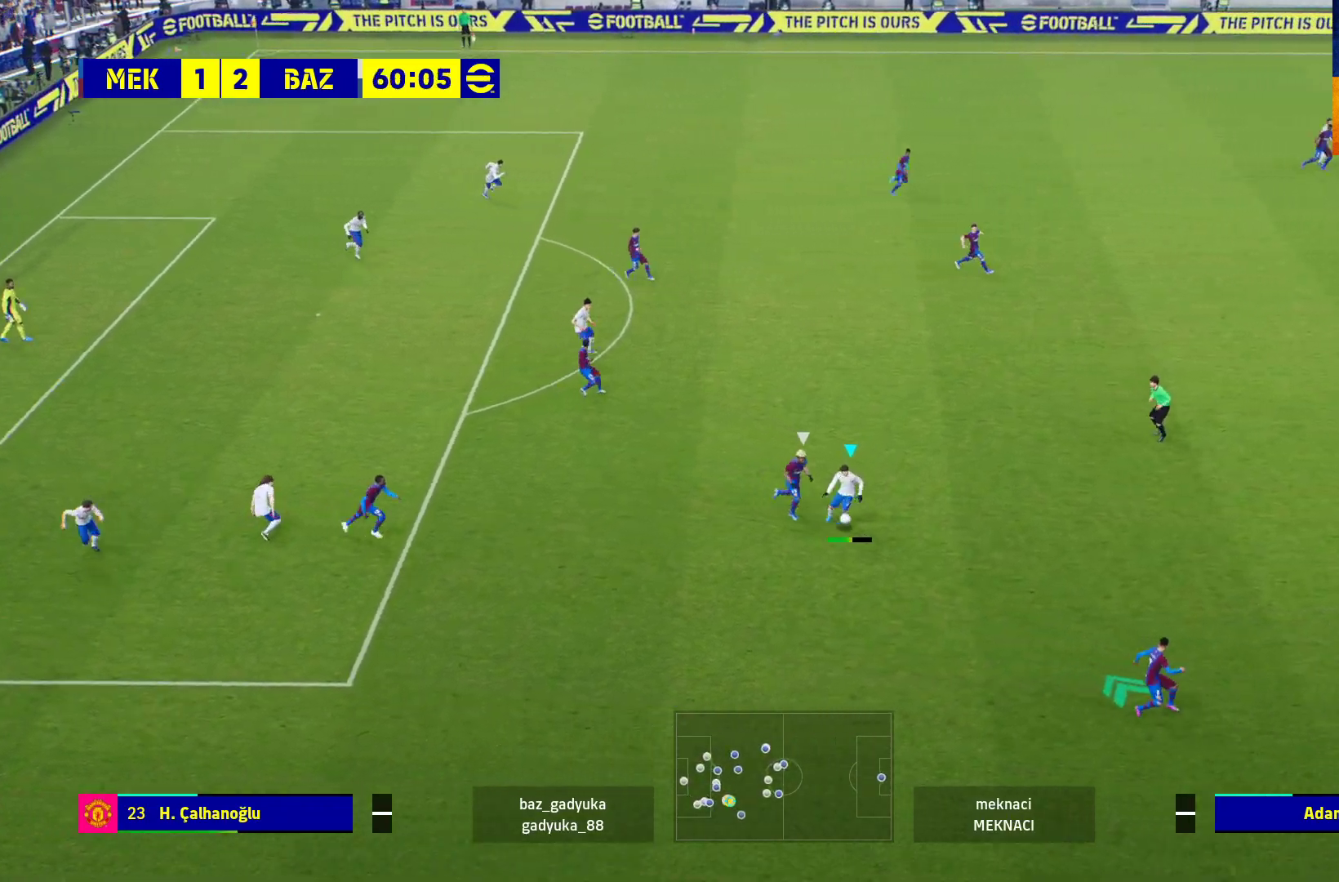
{"buttons": [], "left_stick": "down-right", "right_stick": "center", "events": [[467, "L3", "up"]]}
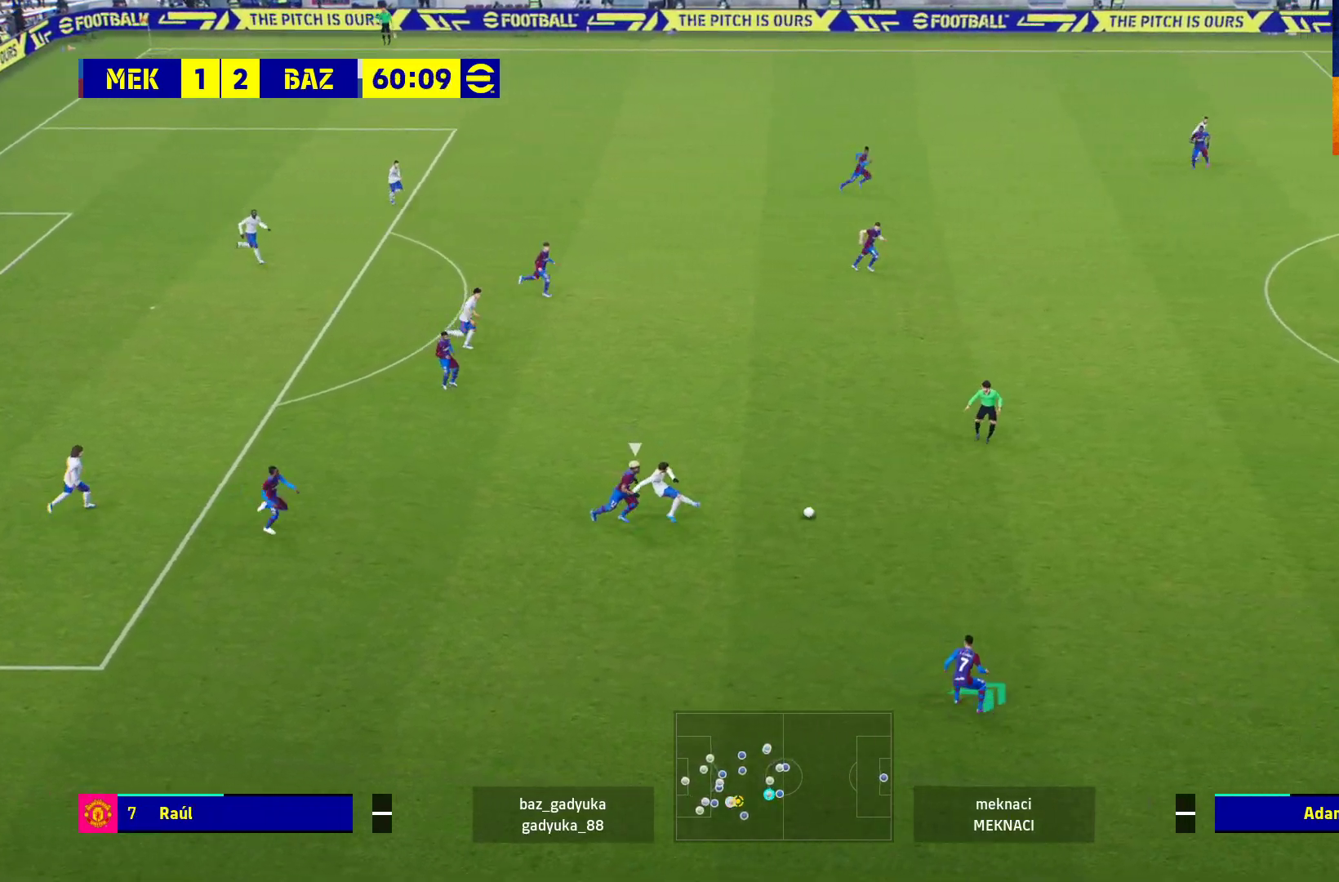
{"buttons": [], "left_stick": "up", "right_stick": "center", "events": [[100, "left_stick", "center"], [483, "left_stick", "up"]]}
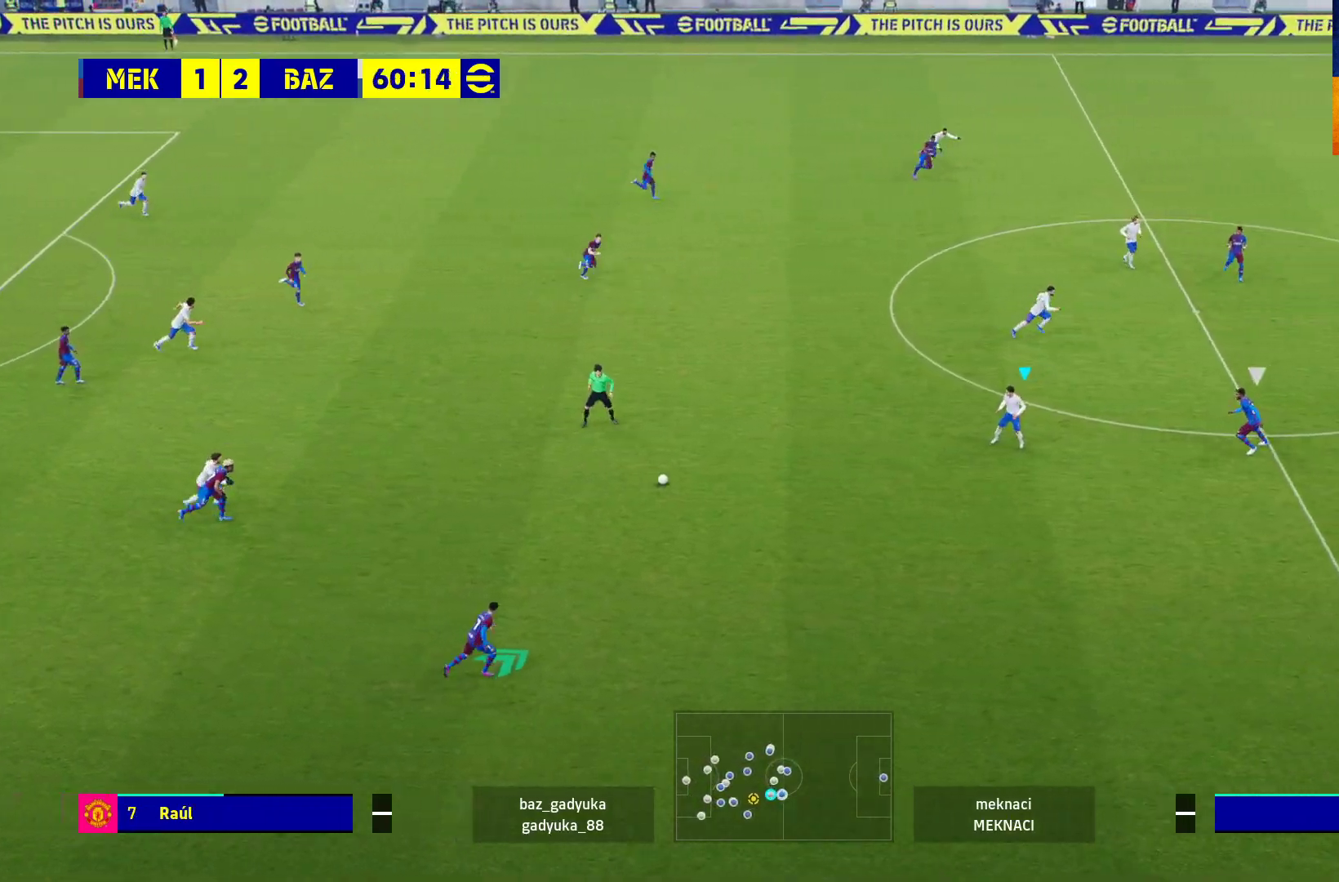
{"buttons": [], "left_stick": "up", "right_stick": "center", "events": []}
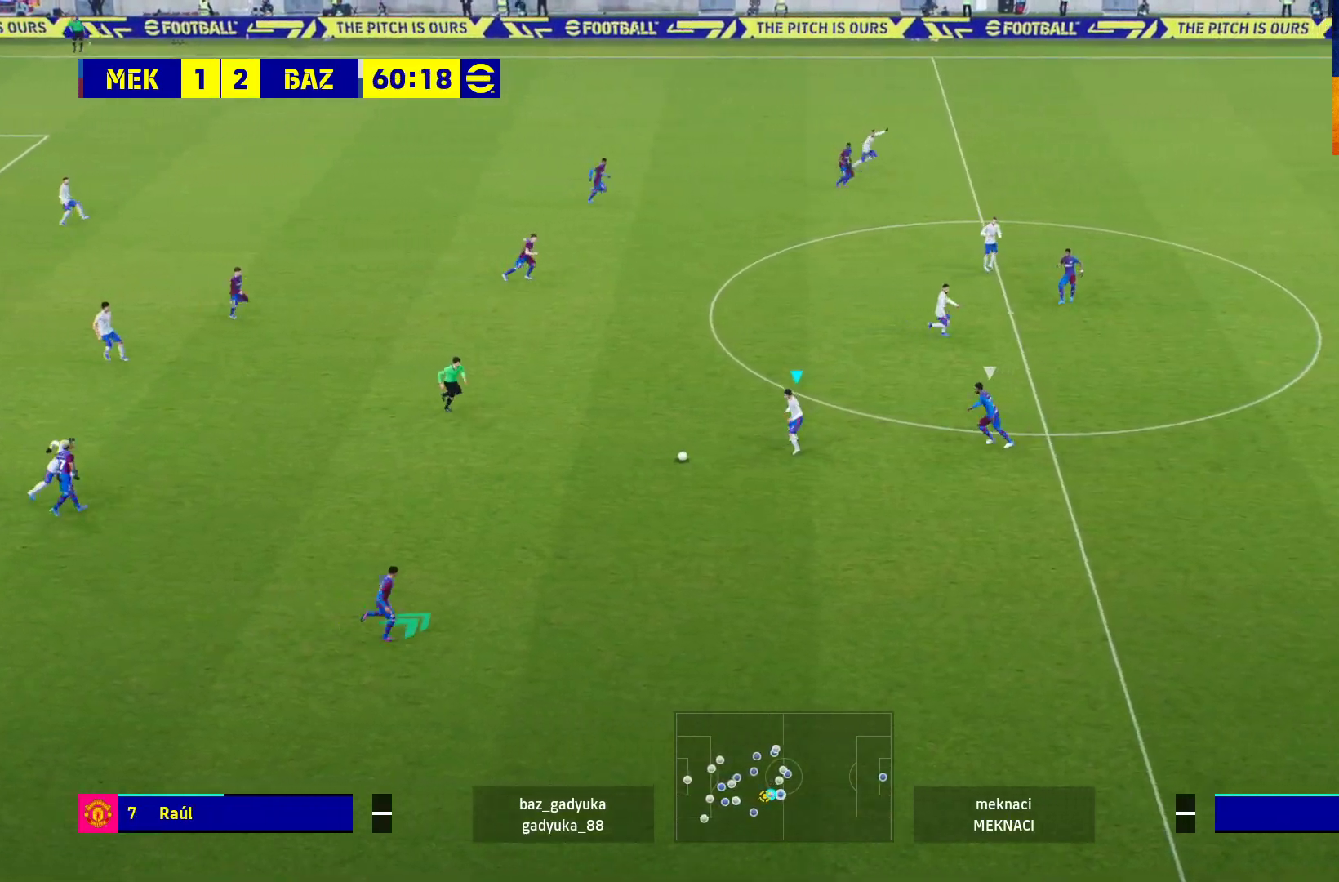
{"buttons": ["L3"], "left_stick": "up-right", "right_stick": "center", "events": [[150, "left_stick", "up-right"], [167, "L1", "down"], [183, "A", "down"], [217, "L3", "down"], [383, "A", "up"], [400, "L1", "up"]]}
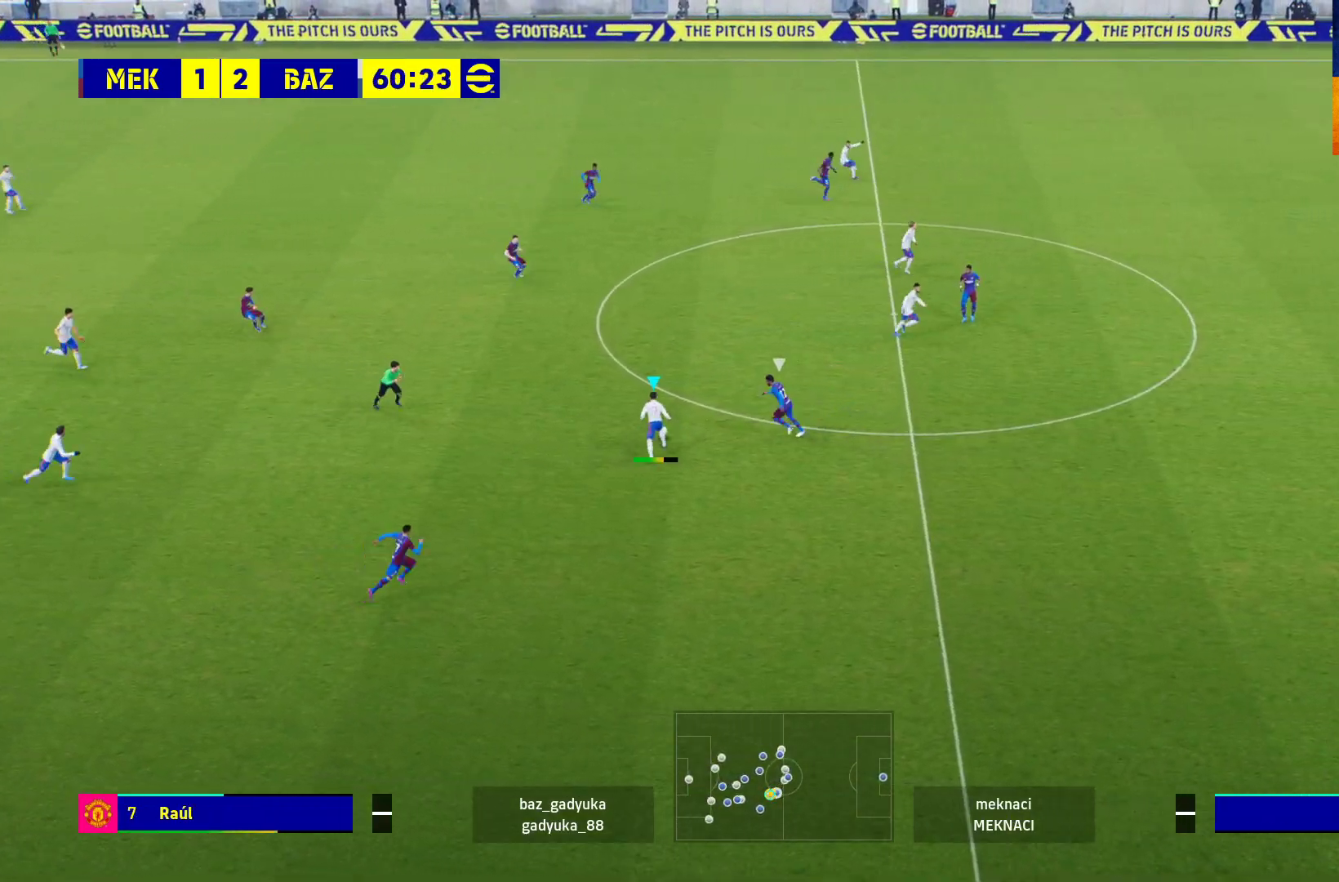
{"buttons": [], "left_stick": "up-right", "right_stick": "center", "events": [[467, "L3", "up"]]}
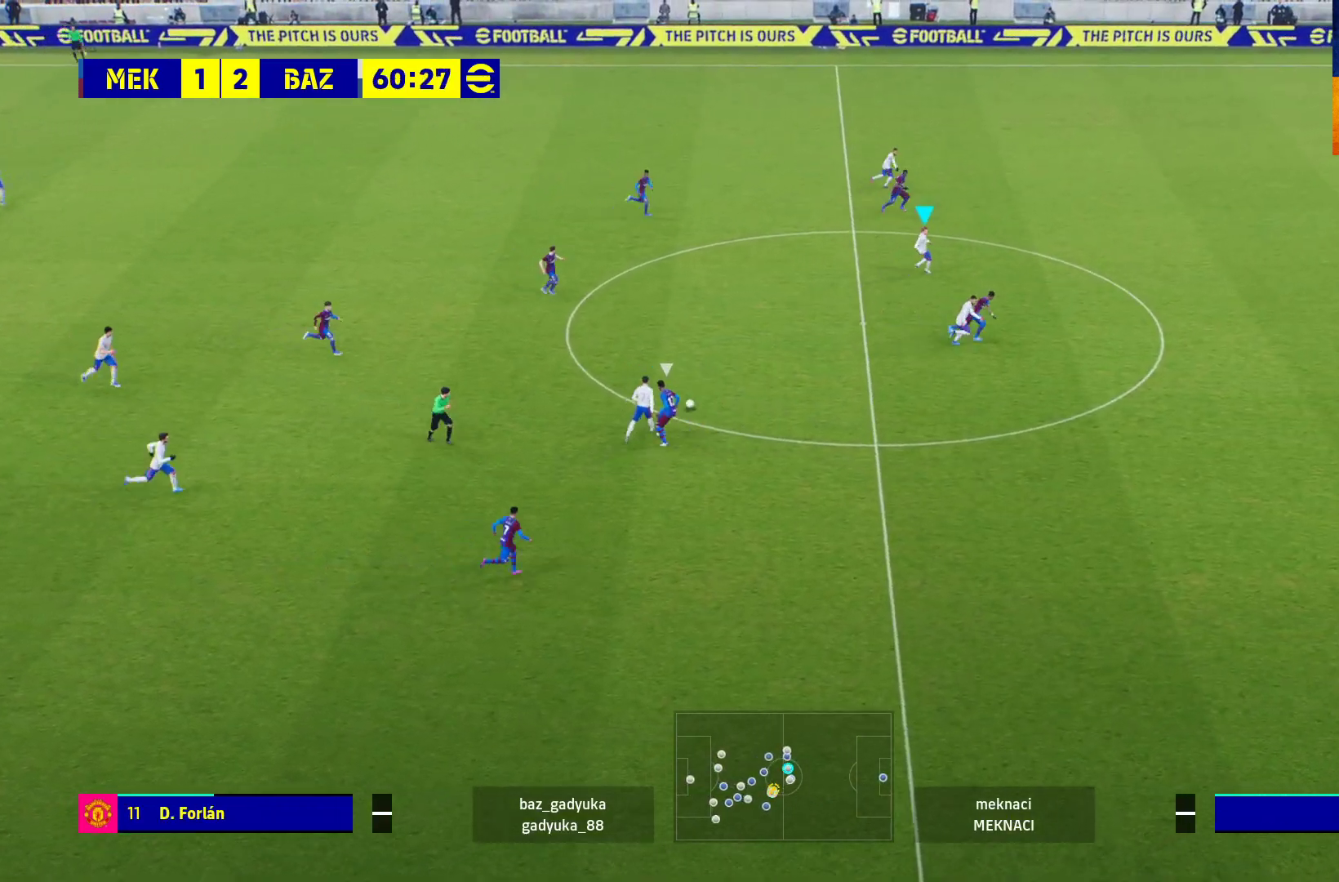
{"buttons": [], "left_stick": "center", "right_stick": "center", "events": [[117, "left_stick", "center"]]}
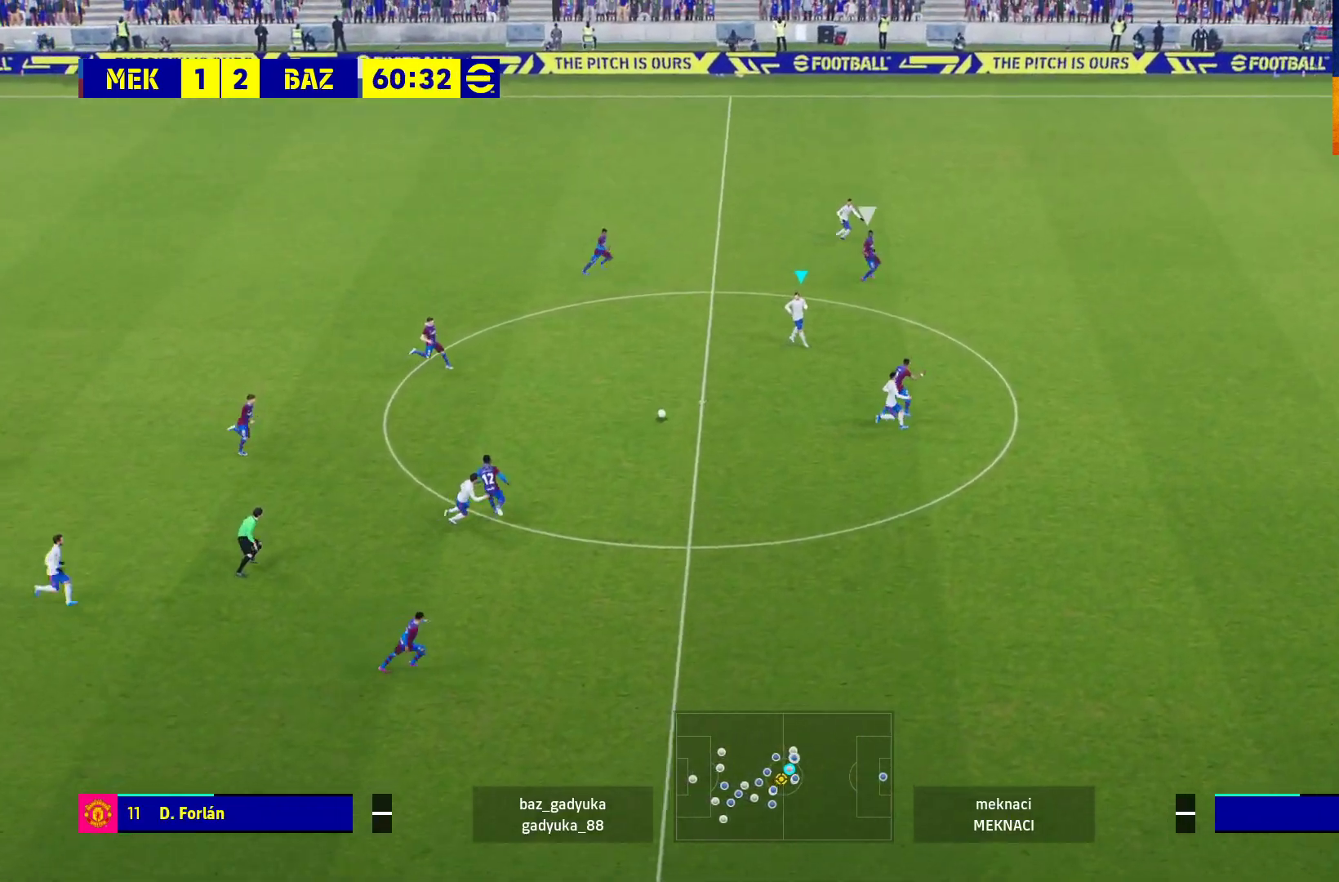
{"buttons": ["L3"], "left_stick": "right", "right_stick": "center", "events": [[67, "left_stick", "down-right"], [217, "L3", "down"], [333, "left_stick", "right"]]}